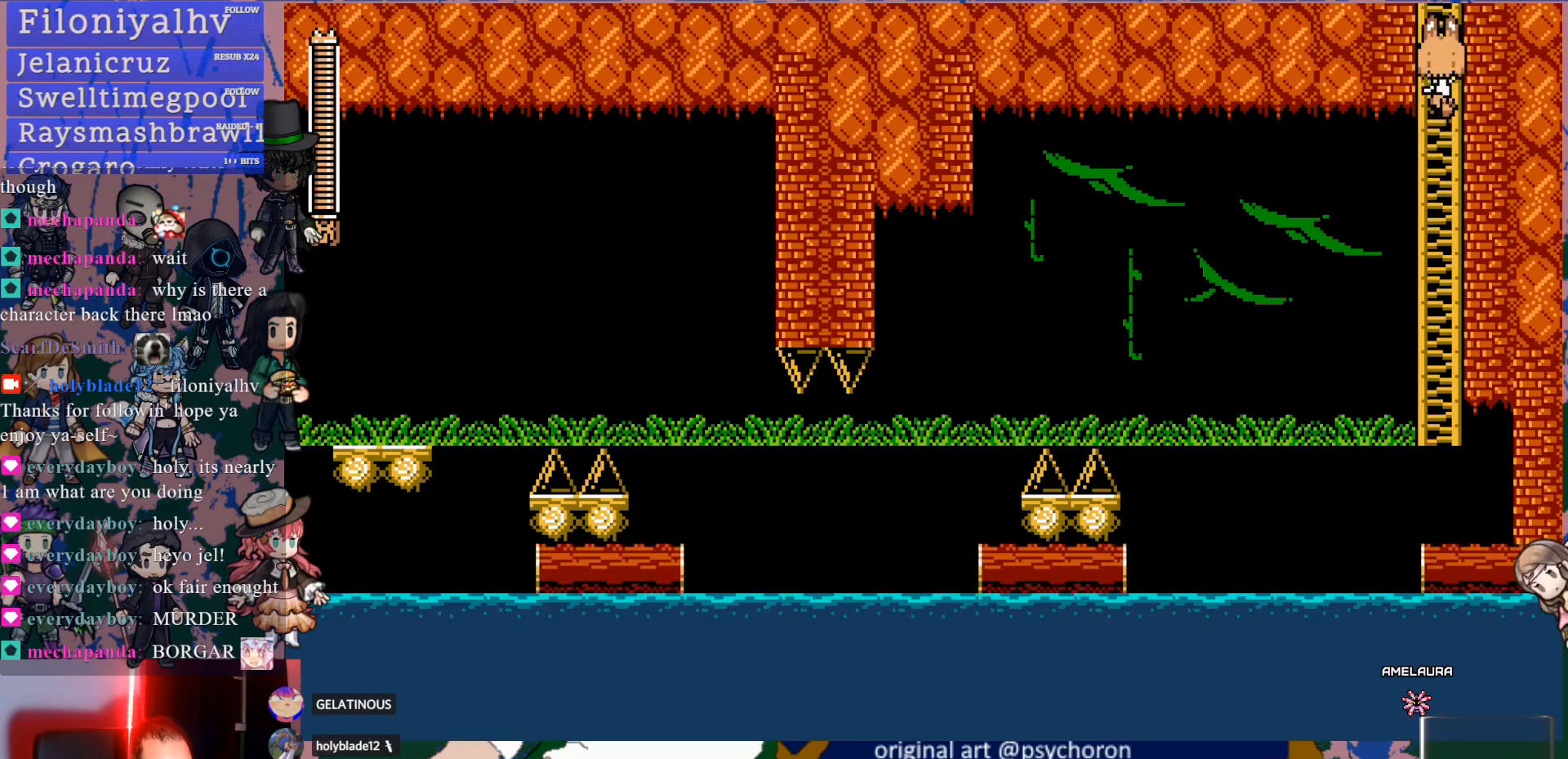
Gameplay with a controller (PlayStation layout); each line is a JSON object with the inputs held at the frame after it. "events" lists button and stick changes between this image and that frame as [ms after this image, input, new state], when the widget could be followed in between. Not read: L3 R3.
{"buttons": ["DPAD_UP"], "left_stick": "center", "right_stick": "center", "events": []}
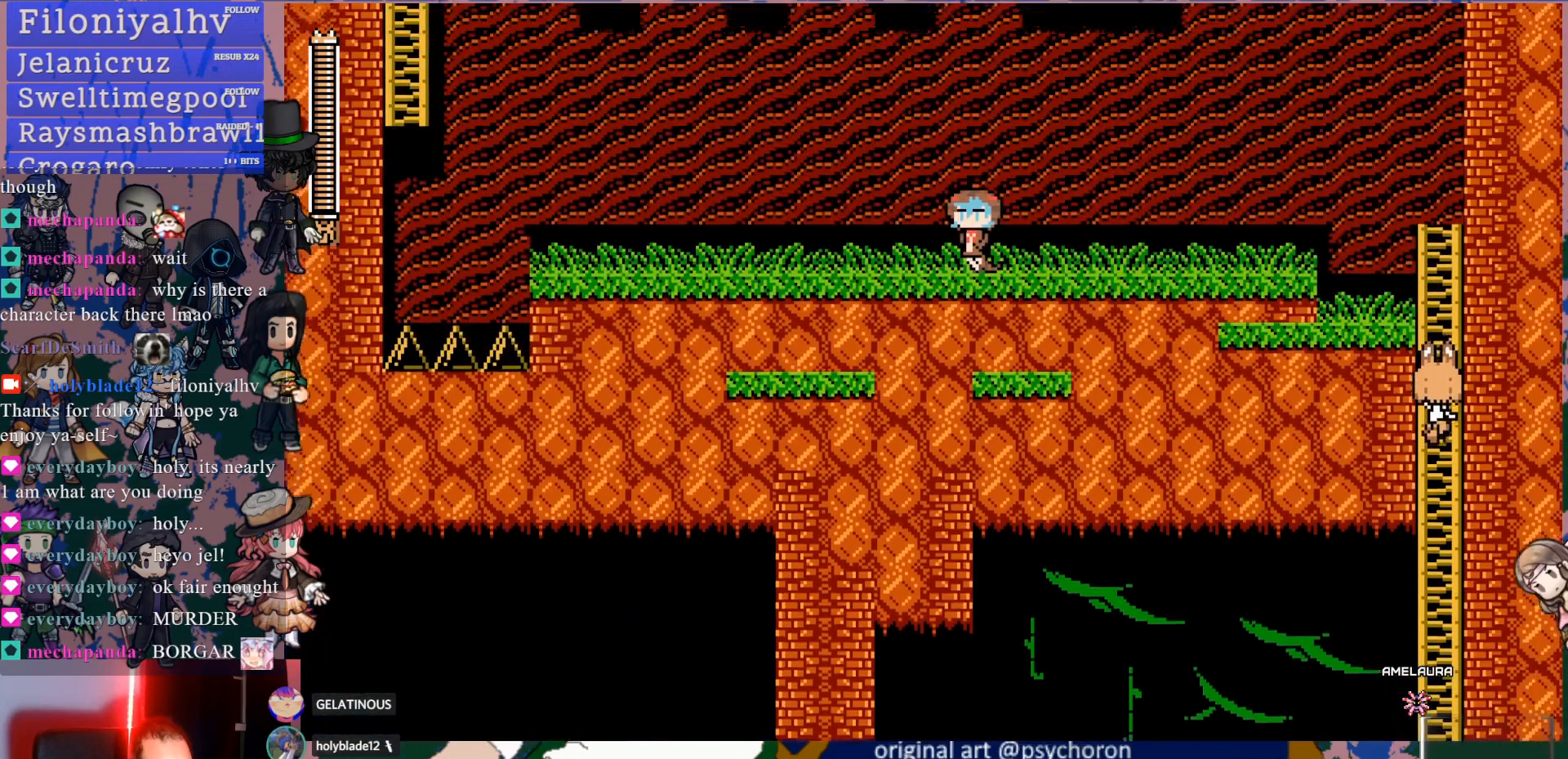
{"buttons": [], "left_stick": "center", "right_stick": "center", "events": [[233, "DPAD_UP", "up"]]}
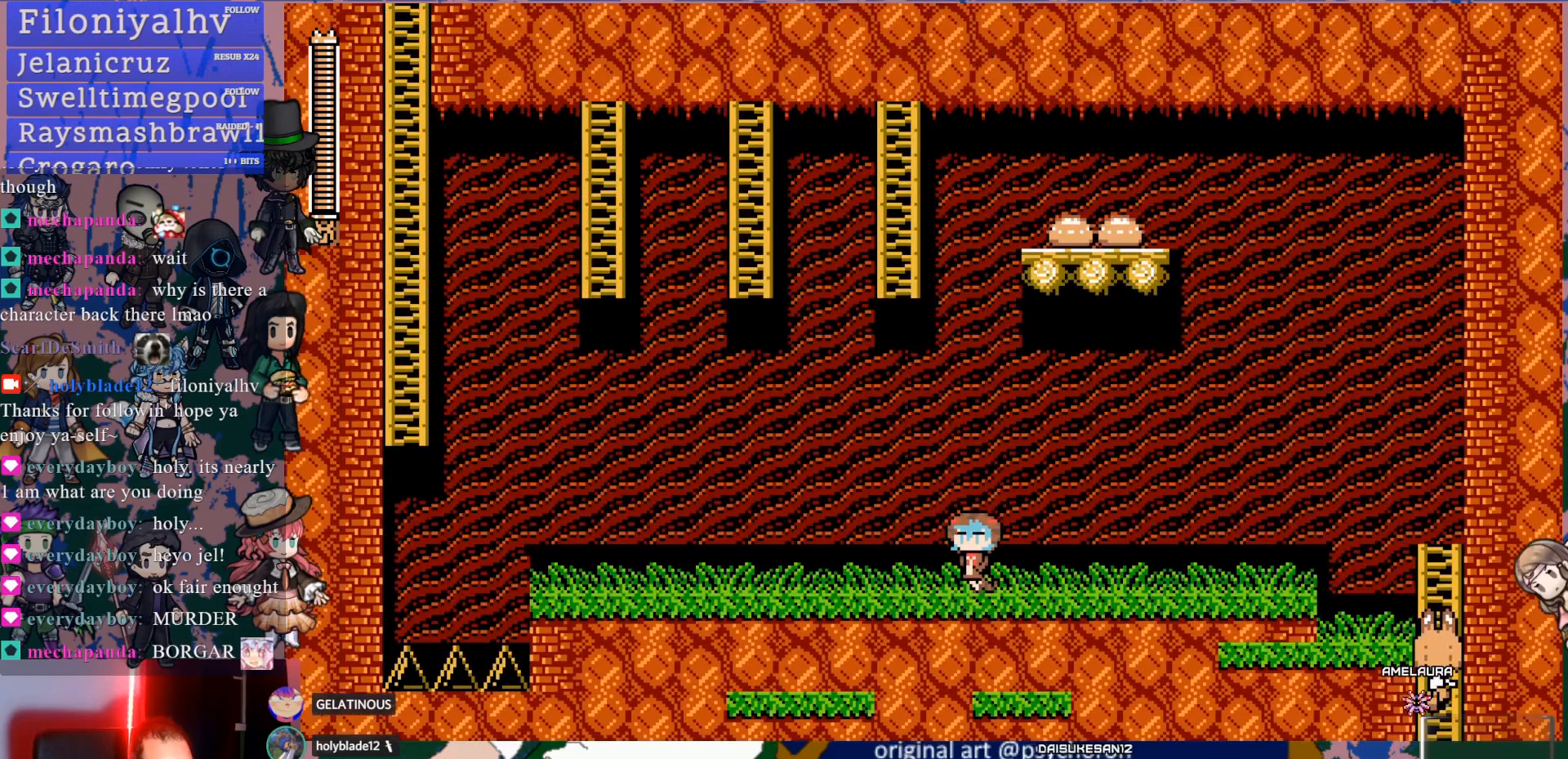
{"buttons": ["DPAD_LEFT"], "left_stick": "center", "right_stick": "center", "events": [[167, "CROSS", "down"], [233, "DPAD_LEFT", "down"], [383, "CROSS", "up"]]}
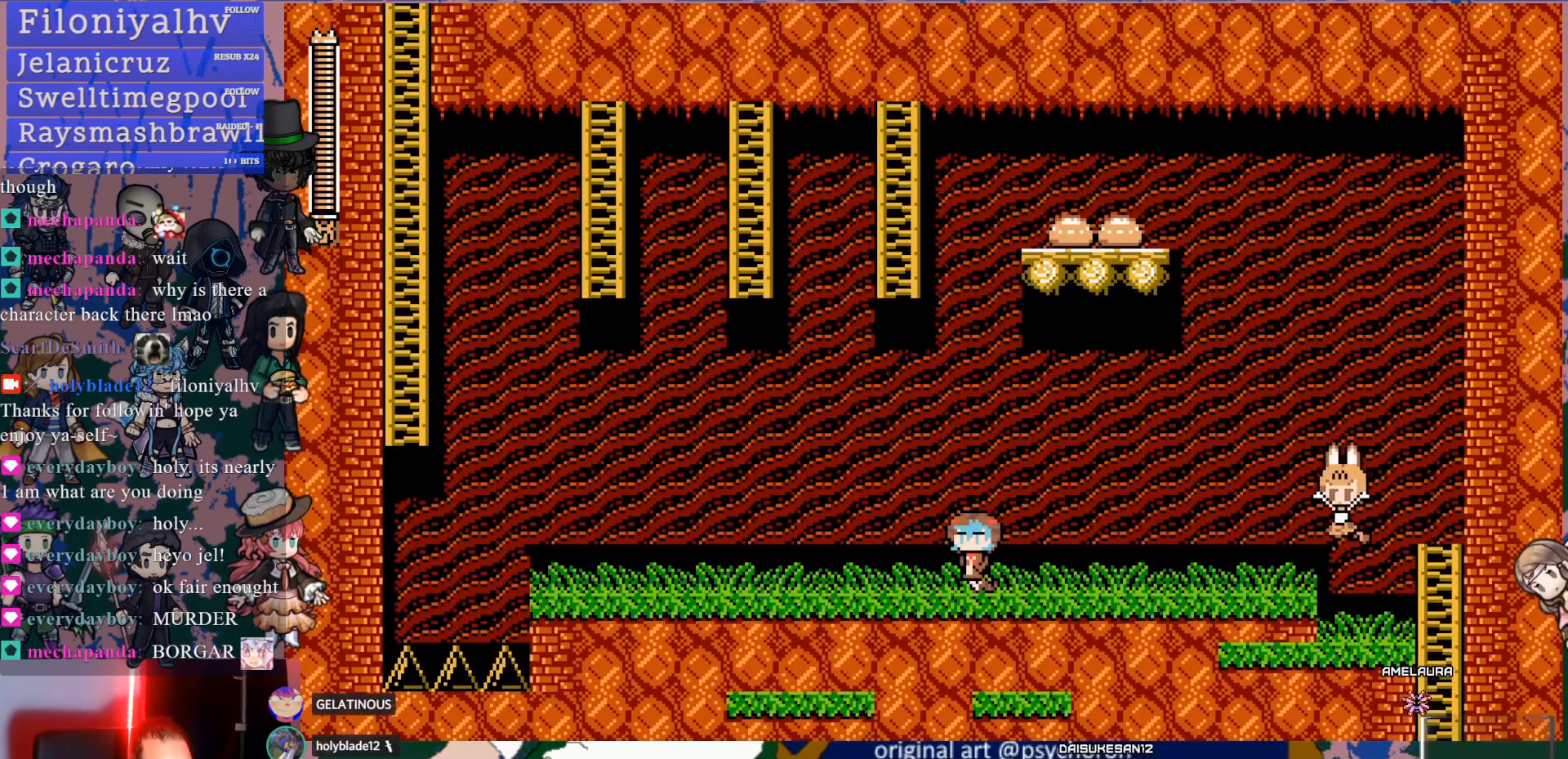
{"buttons": ["DPAD_LEFT"], "left_stick": "center", "right_stick": "center", "events": [[217, "CROSS", "down"], [350, "CROSS", "up"]]}
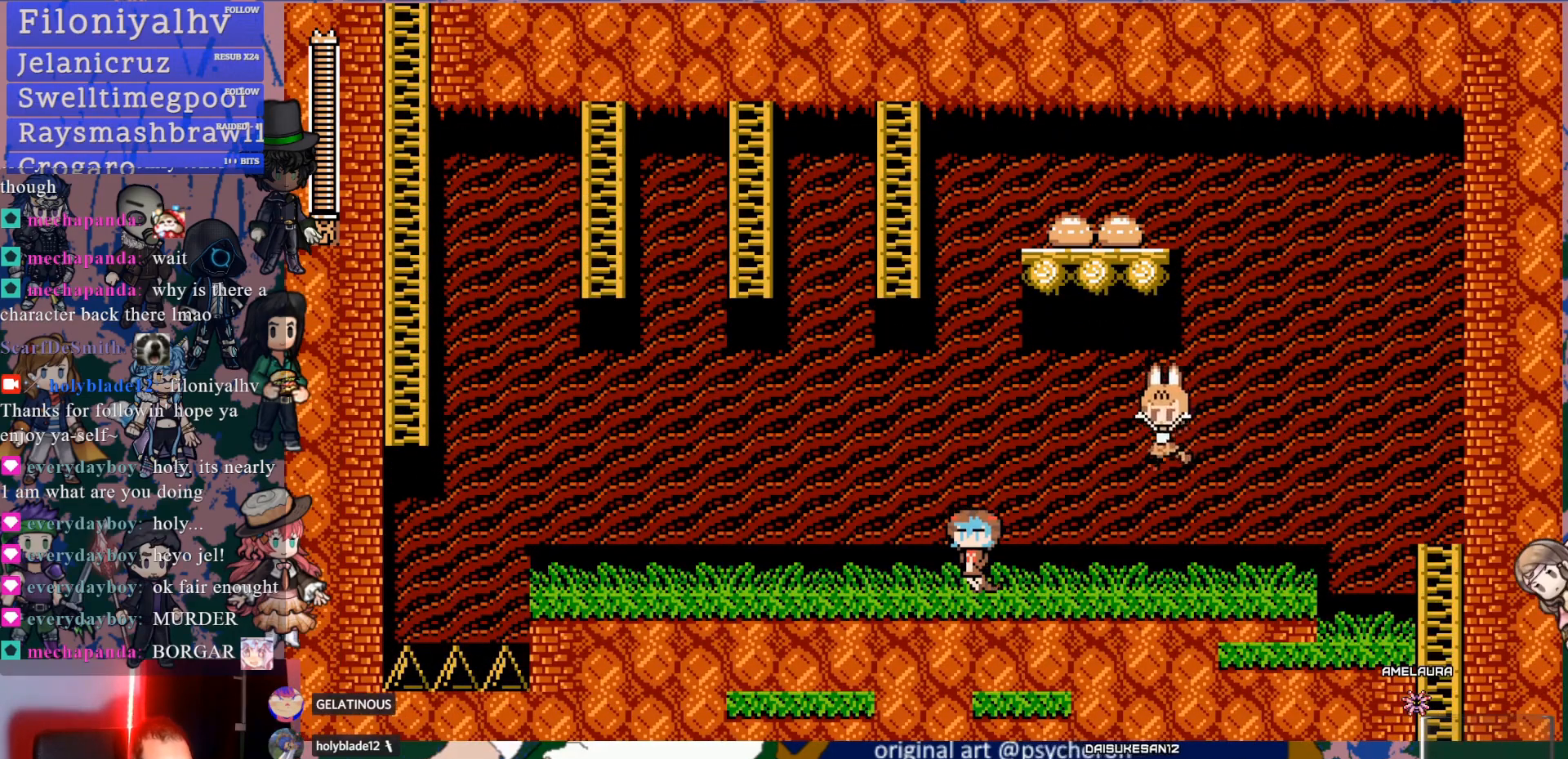
{"buttons": ["DPAD_LEFT"], "left_stick": "center", "right_stick": "center", "events": []}
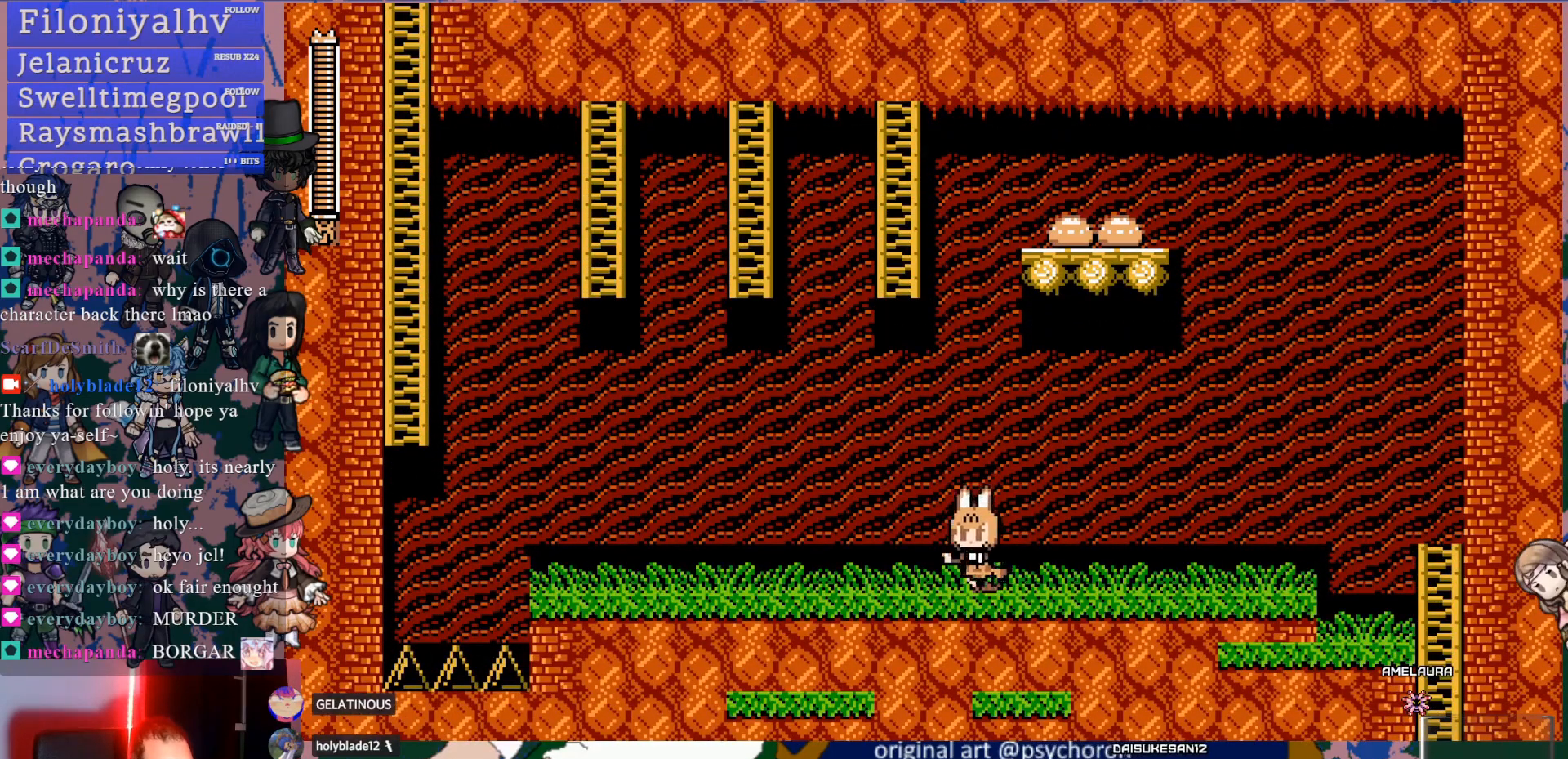
{"buttons": ["CROSS", "DPAD_DOWN", "DPAD_LEFT"], "left_stick": "center", "right_stick": "center", "events": [[300, "DPAD_DOWN", "down"], [400, "CROSS", "down"]]}
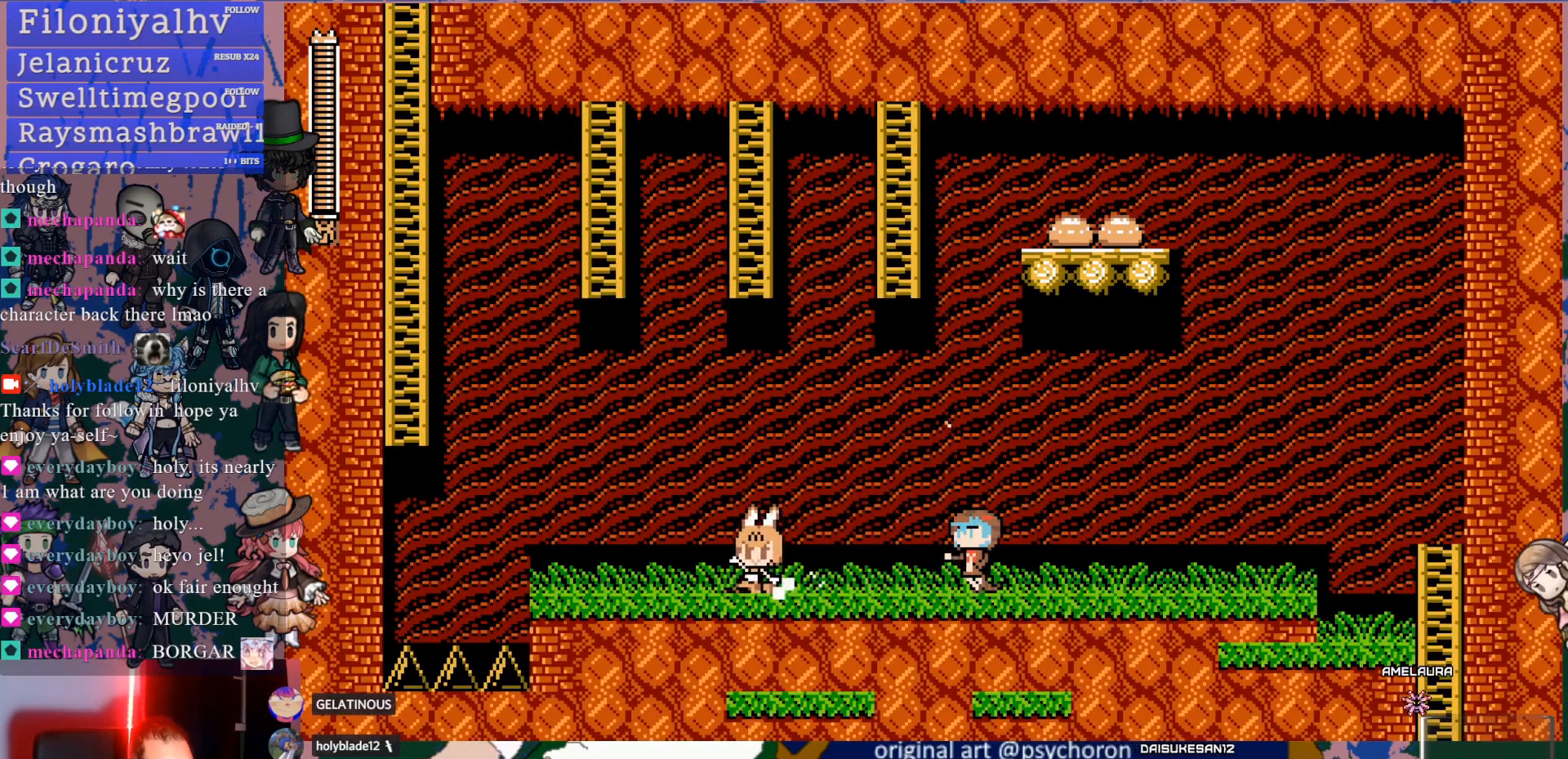
{"buttons": ["DPAD_LEFT"], "left_stick": "center", "right_stick": "center", "events": [[17, "CROSS", "up"], [150, "CROSS", "down"], [367, "DPAD_DOWN", "up"], [417, "CROSS", "up"]]}
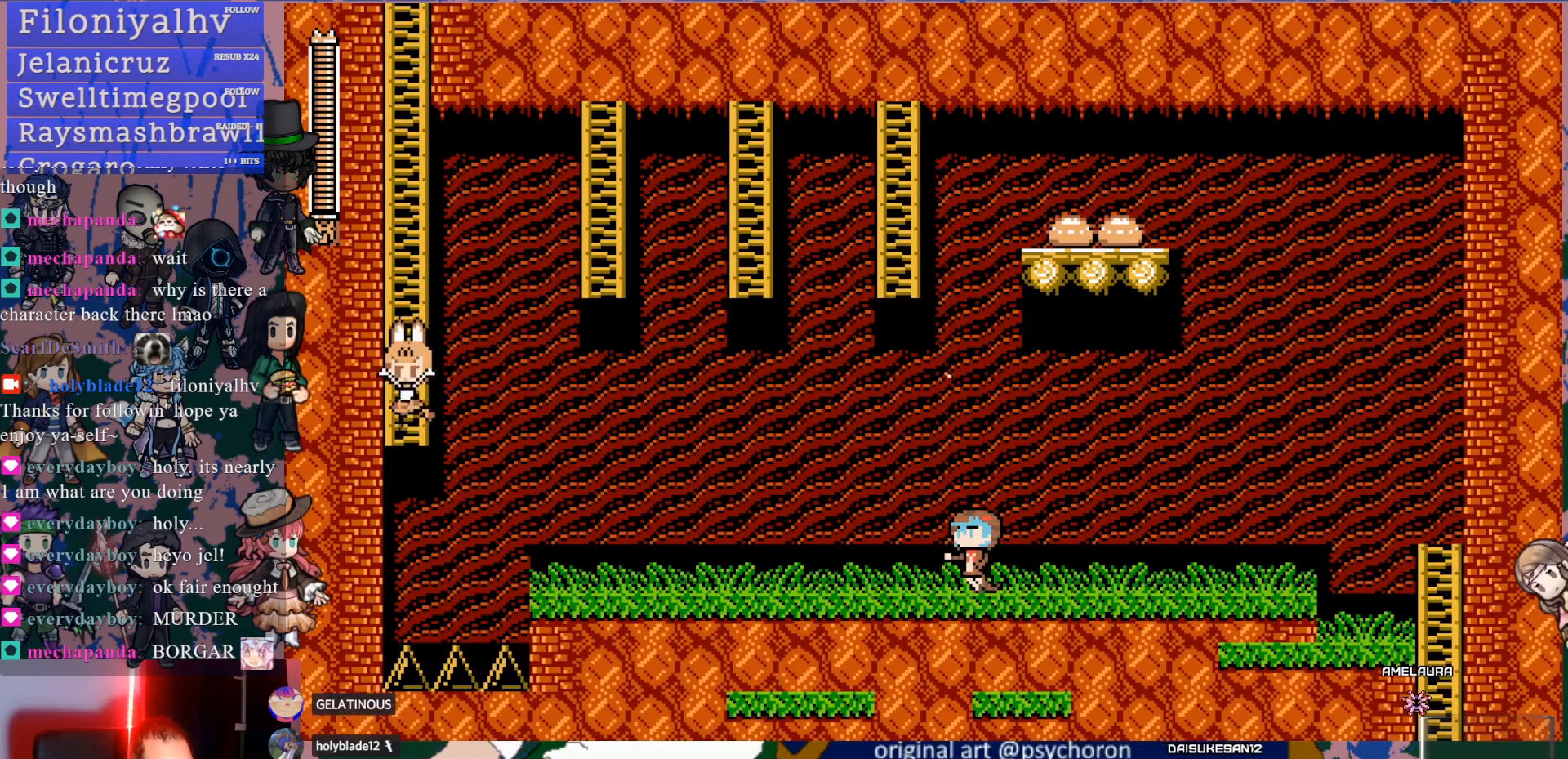
{"buttons": ["CROSS"], "left_stick": "center", "right_stick": "center", "events": [[33, "DPAD_UP", "down"], [50, "DPAD_LEFT", "up"], [200, "DPAD_UP", "up"], [283, "CROSS", "down"]]}
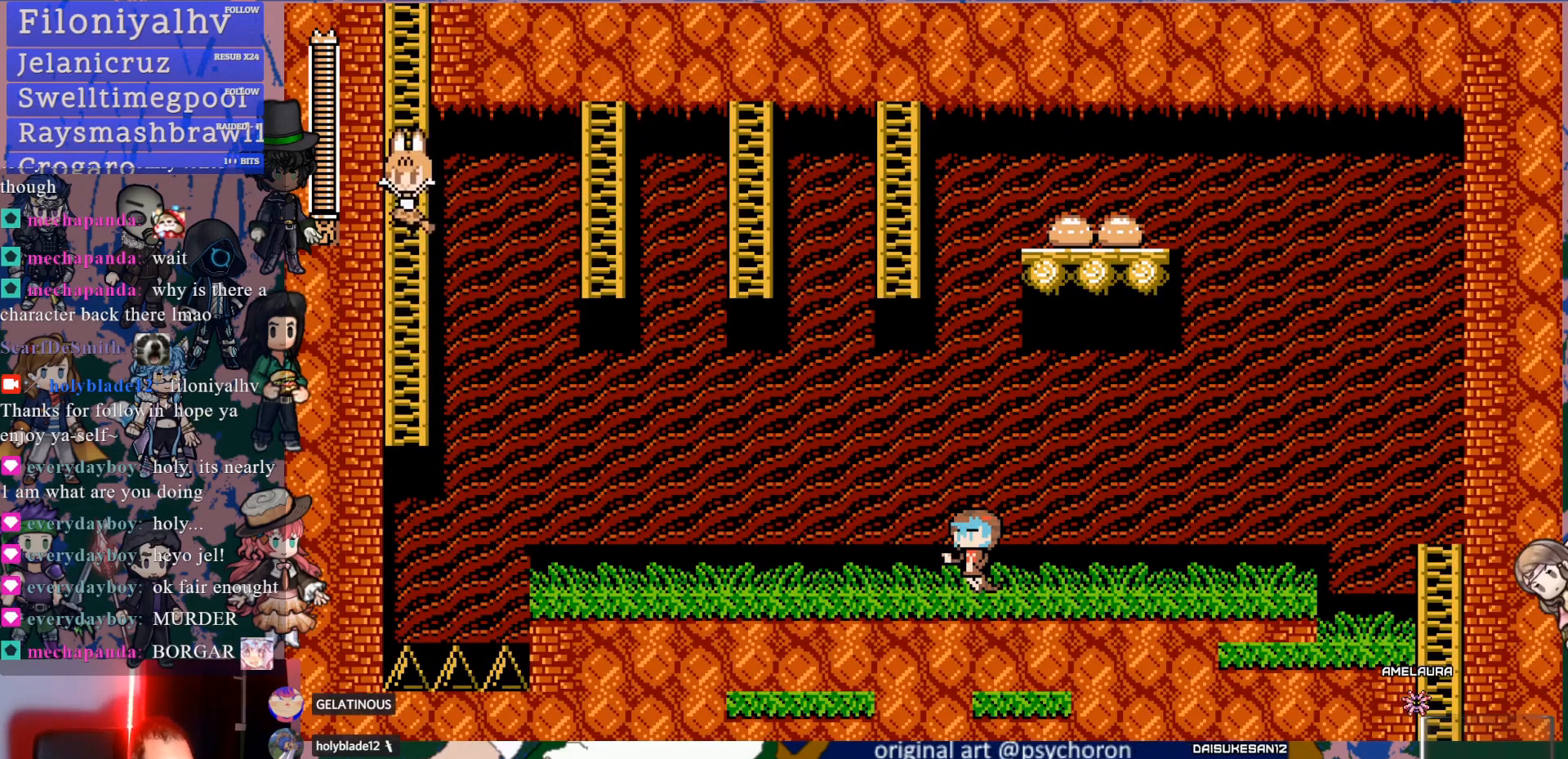
{"buttons": ["CROSS"], "left_stick": "center", "right_stick": "center", "events": [[83, "DPAD_UP", "down"], [117, "CROSS", "up"], [317, "DPAD_UP", "up"], [400, "CROSS", "down"]]}
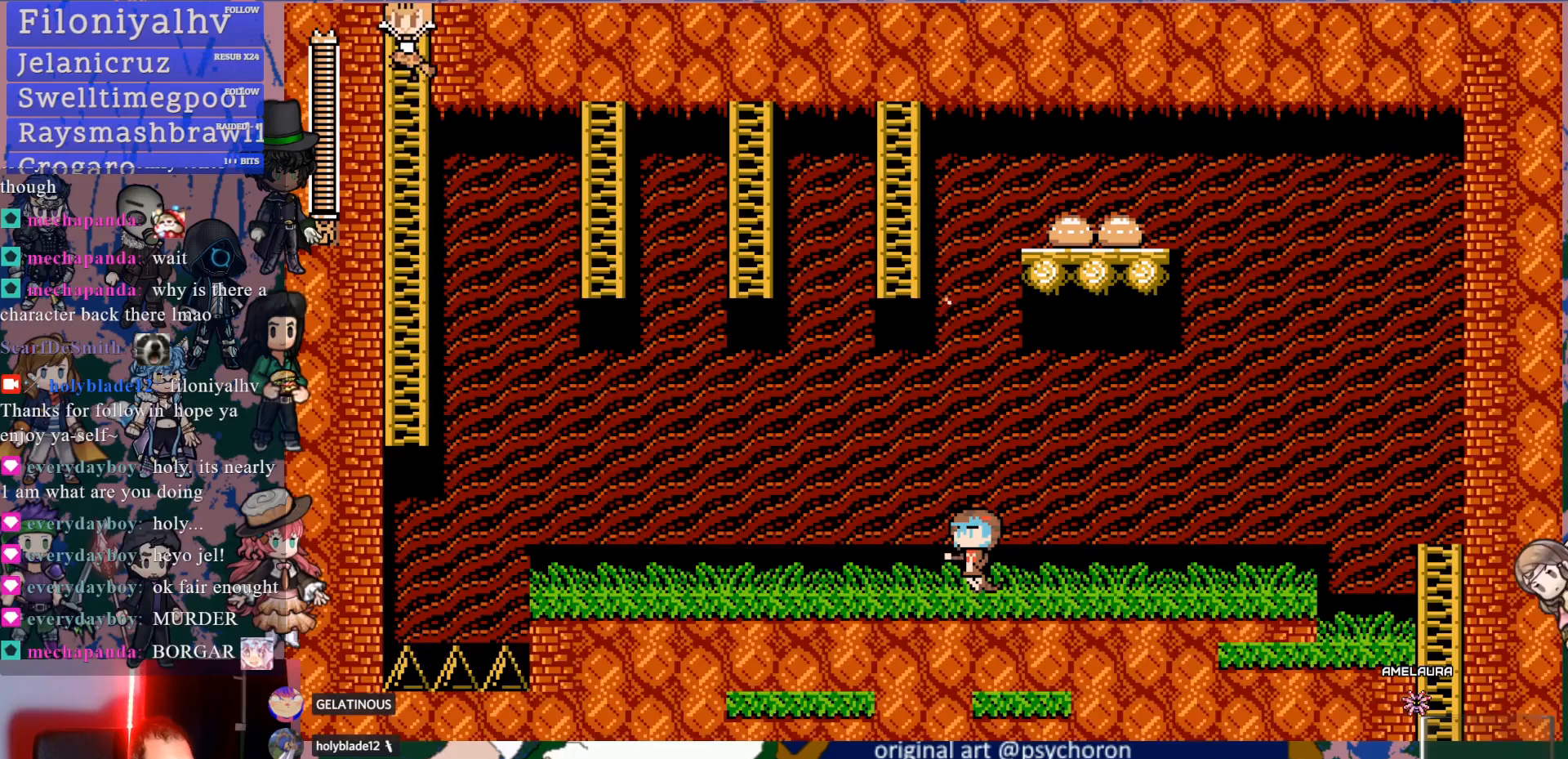
{"buttons": ["DPAD_UP"], "left_stick": "center", "right_stick": "center", "events": [[383, "DPAD_UP", "down"], [467, "CROSS", "up"]]}
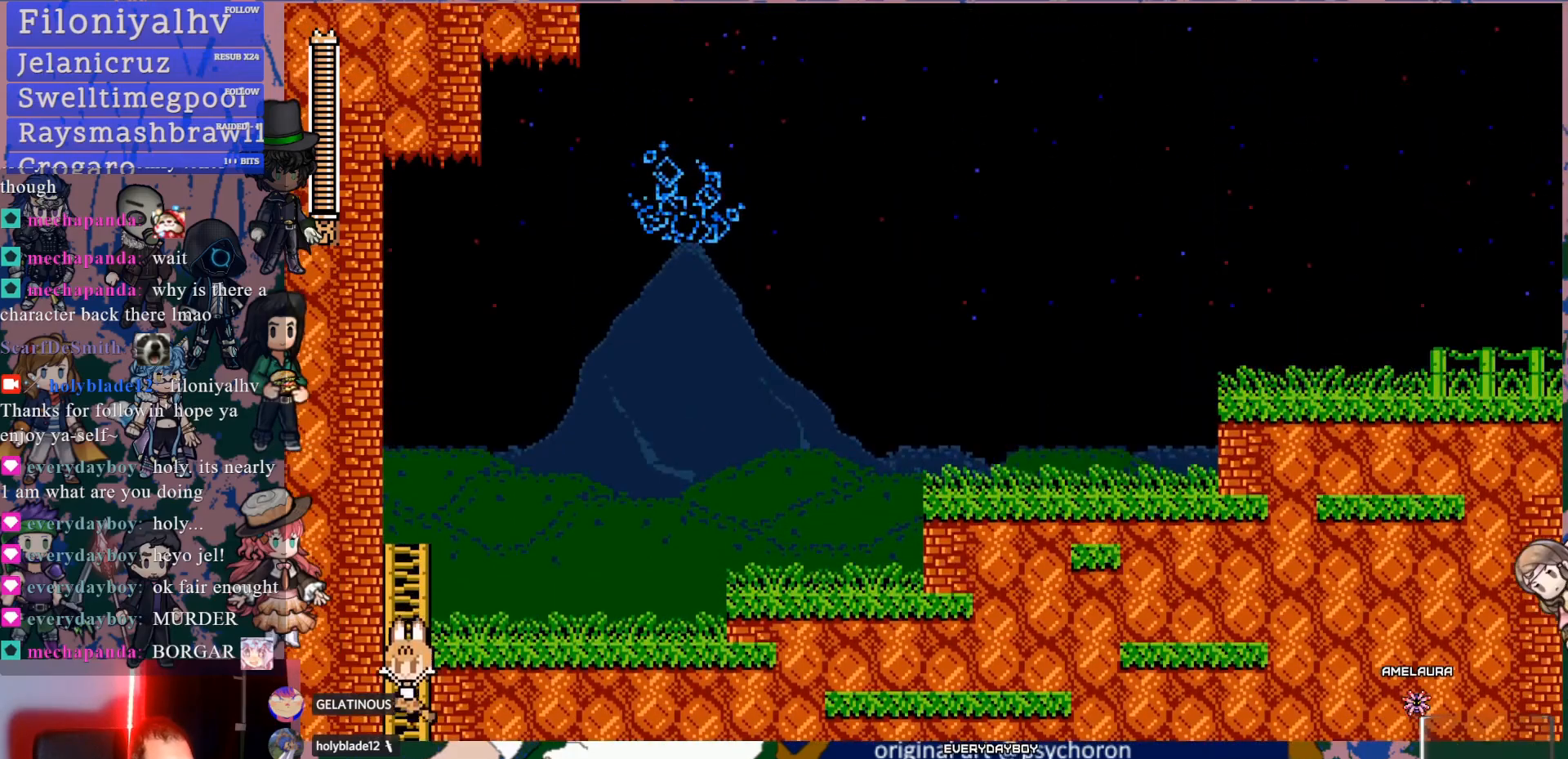
{"buttons": ["DPAD_RIGHT"], "left_stick": "center", "right_stick": "center", "events": [[300, "CROSS", "down"], [300, "DPAD_UP", "up"], [400, "DPAD_RIGHT", "down"], [467, "CROSS", "up"]]}
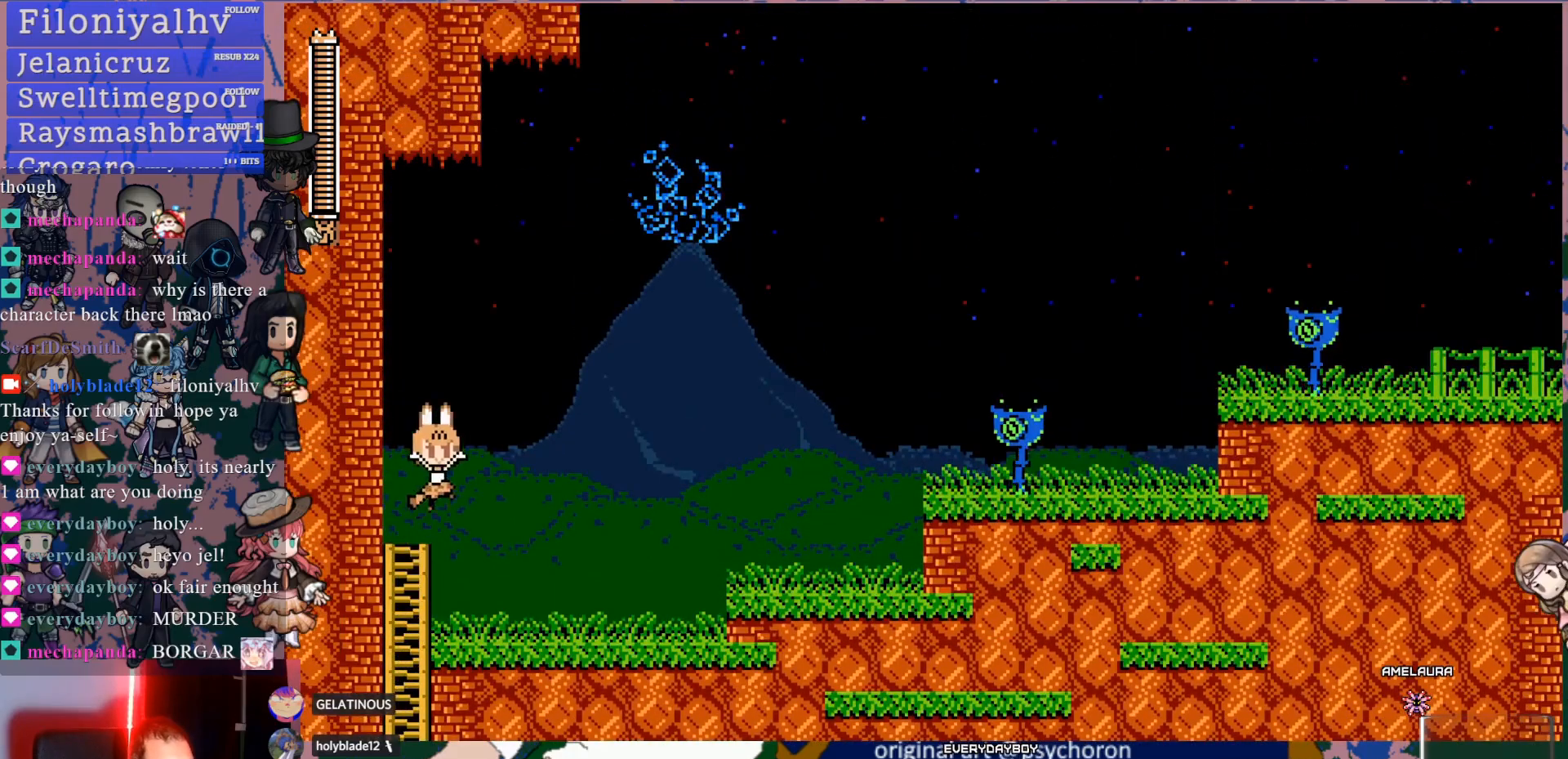
{"buttons": ["CROSS", "DPAD_RIGHT"], "left_stick": "center", "right_stick": "center", "events": [[400, "CROSS", "down"]]}
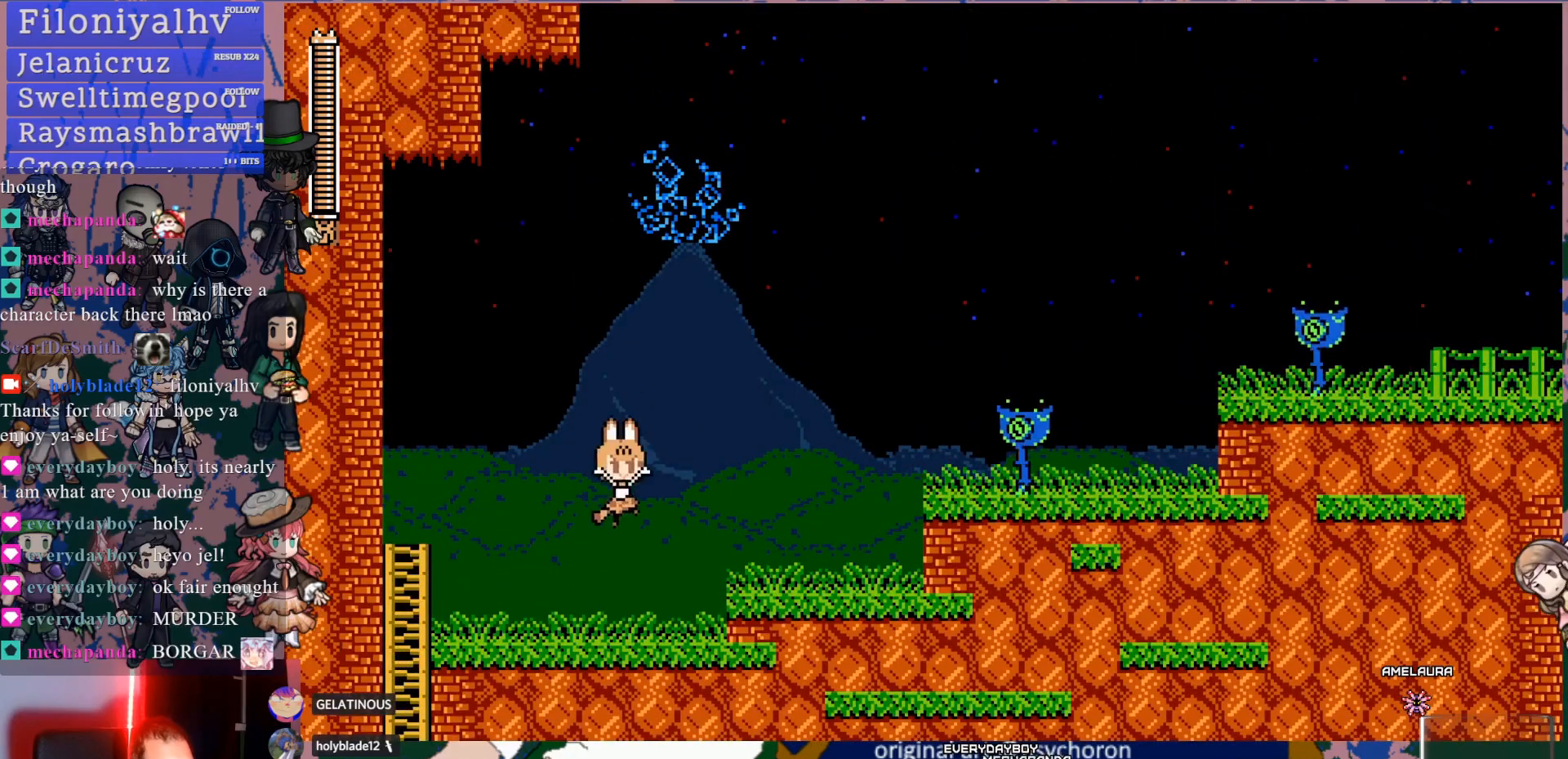
{"buttons": ["CROSS", "DPAD_RIGHT"], "left_stick": "center", "right_stick": "center", "events": [[33, "SQUARE", "down"], [83, "CROSS", "up"], [150, "SQUARE", "up"], [200, "SQUARE", "down"], [300, "SQUARE", "up"], [483, "CROSS", "down"]]}
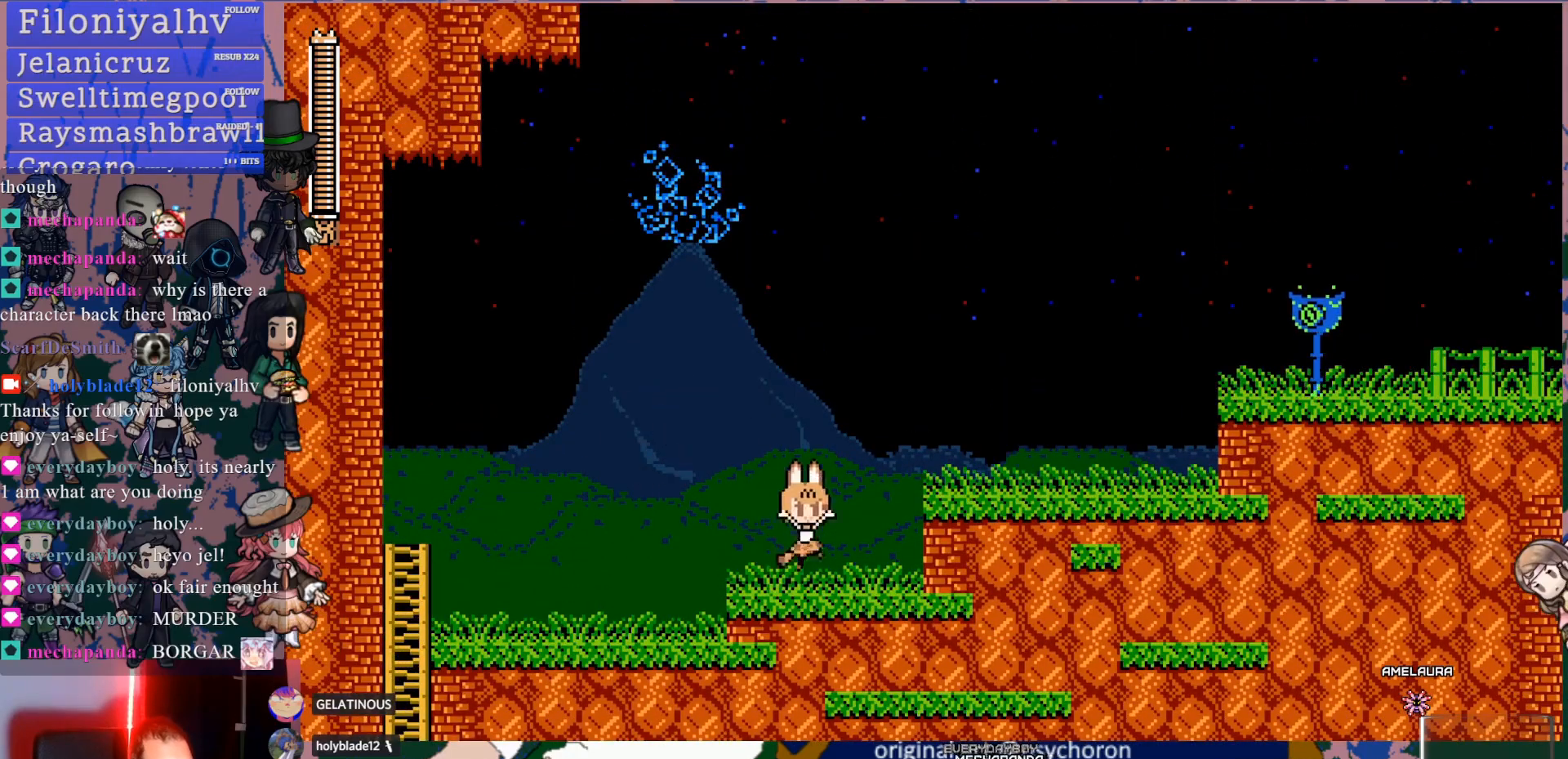
{"buttons": [], "left_stick": "center", "right_stick": "center", "events": [[50, "SQUARE", "down"], [117, "CROSS", "up"], [150, "SQUARE", "up"], [200, "SQUARE", "down"], [300, "SQUARE", "up"], [367, "DPAD_RIGHT", "up"], [400, "SQUARE", "down"], [483, "SQUARE", "up"]]}
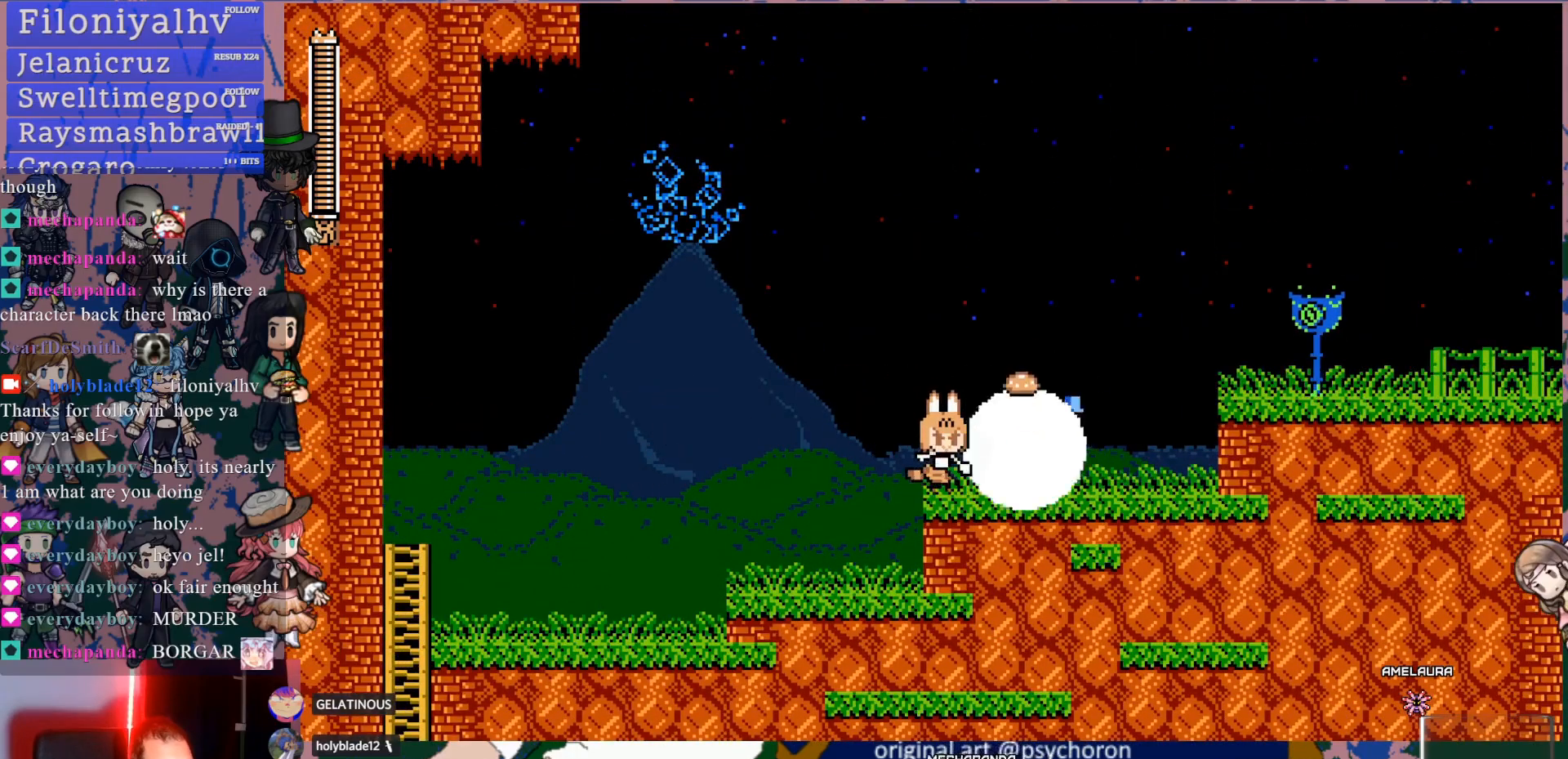
{"buttons": ["SQUARE", "DPAD_RIGHT"], "left_stick": "center", "right_stick": "center", "events": [[17, "SQUARE", "down"], [117, "DPAD_RIGHT", "down"], [150, "SQUARE", "up"], [367, "CROSS", "down"], [417, "SQUARE", "down"], [483, "CROSS", "up"]]}
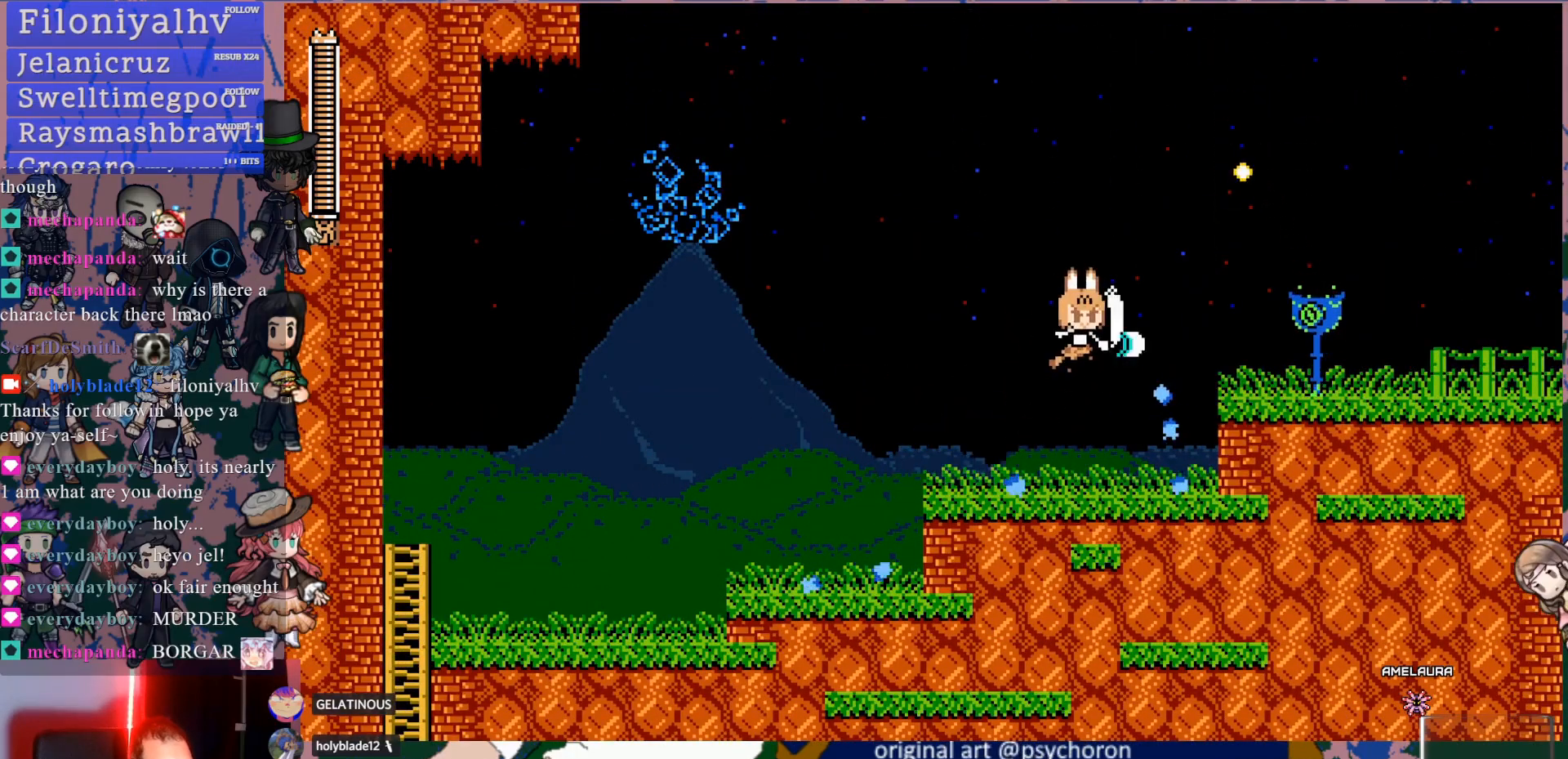
{"buttons": ["DPAD_RIGHT"], "left_stick": "center", "right_stick": "center", "events": [[50, "SQUARE", "up"], [100, "SQUARE", "down"], [200, "SQUARE", "up"], [350, "CROSS", "down"], [450, "CROSS", "up"], [450, "SQUARE", "down"], [500, "SQUARE", "up"]]}
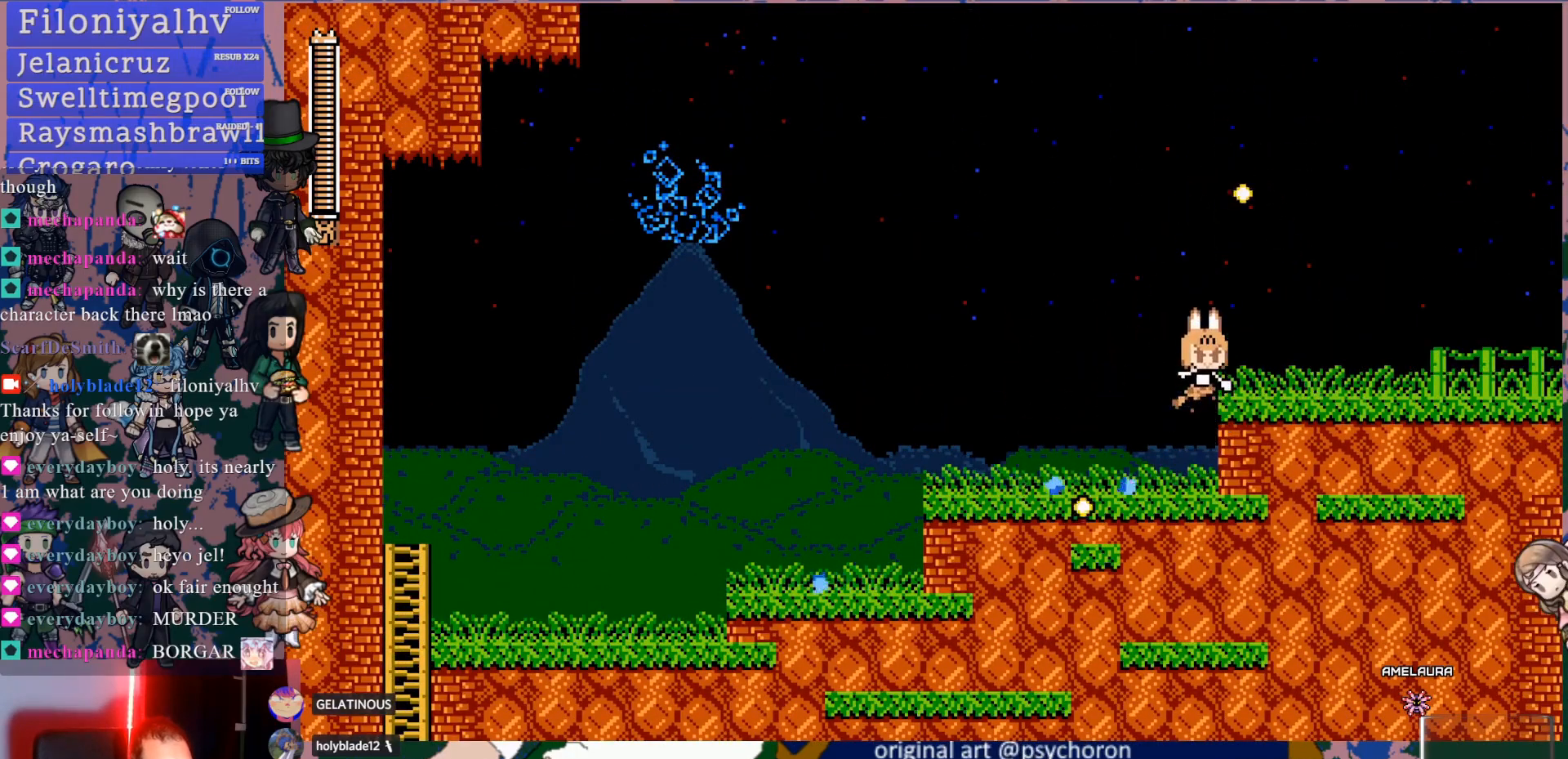
{"buttons": ["CROSS", "DPAD_RIGHT"], "left_stick": "center", "right_stick": "center", "events": [[67, "SQUARE", "down"], [150, "DPAD_RIGHT", "up"], [150, "SQUARE", "up"], [200, "SQUARE", "down"], [300, "SQUARE", "up"], [400, "DPAD_RIGHT", "down"], [467, "CROSS", "down"]]}
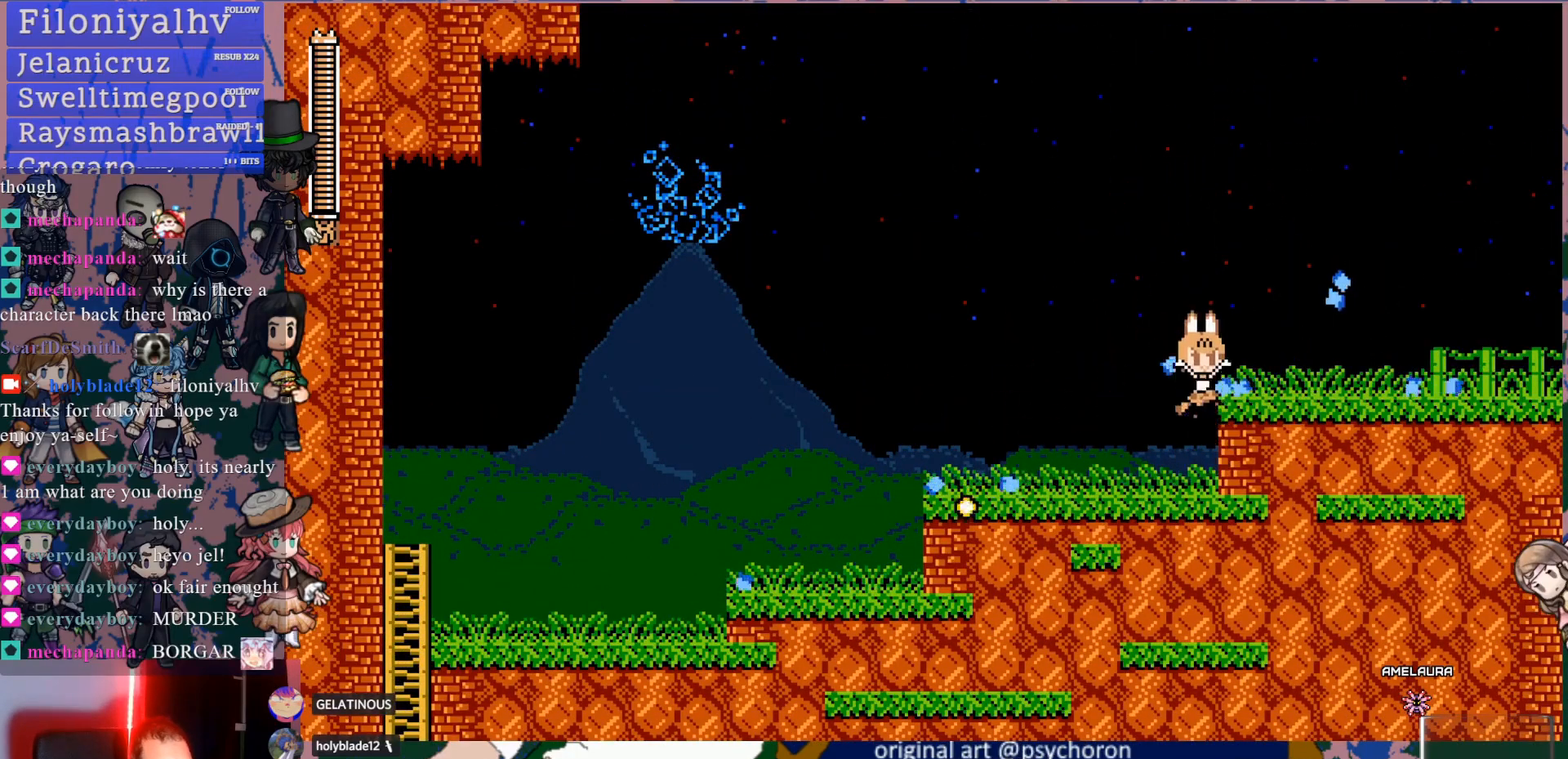
{"buttons": ["CROSS", "DPAD_DOWN", "DPAD_RIGHT"], "left_stick": "center", "right_stick": "center", "events": [[100, "CROSS", "up"], [483, "CROSS", "down"], [483, "DPAD_DOWN", "down"]]}
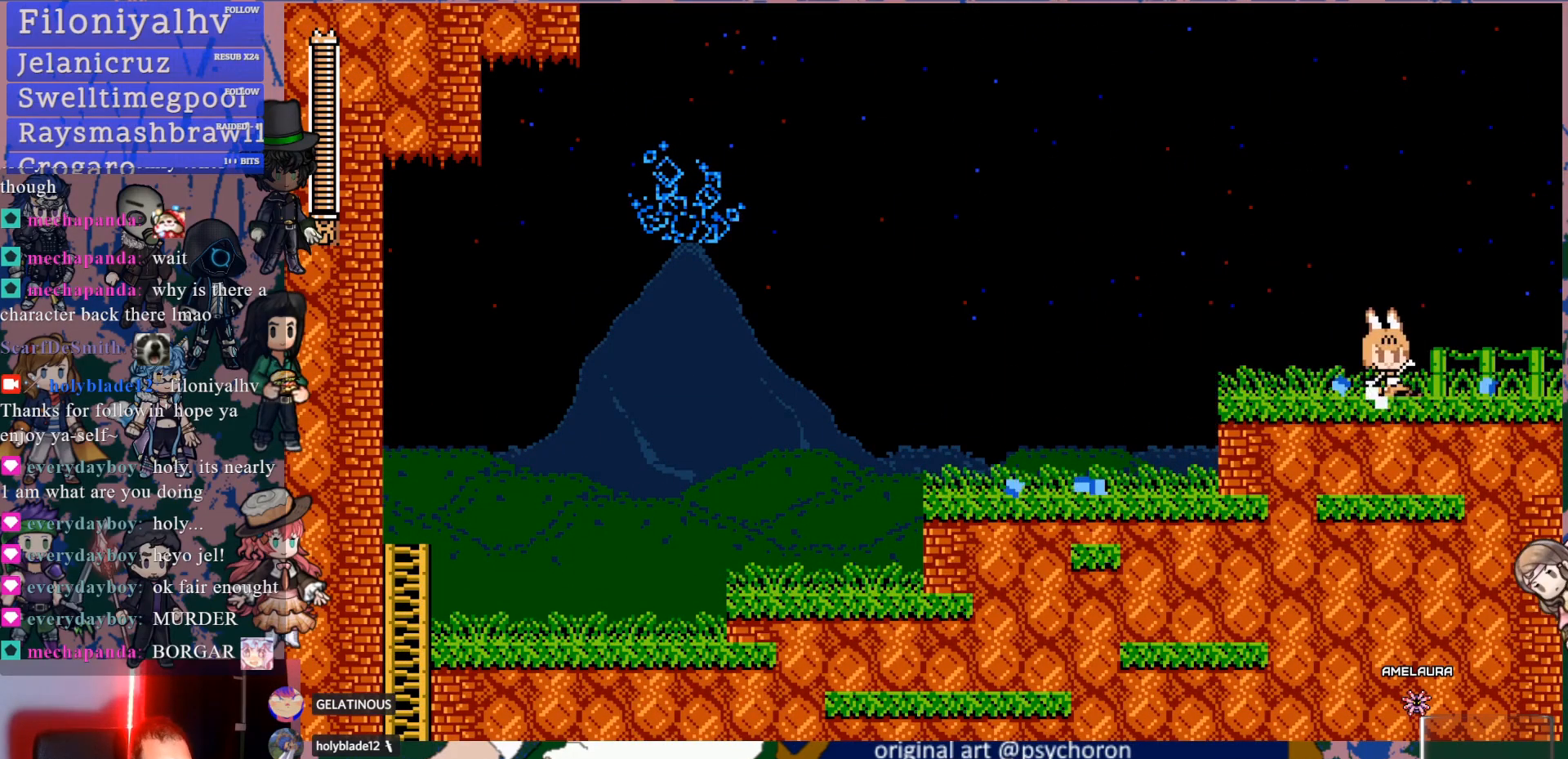
{"buttons": ["DPAD_RIGHT"], "left_stick": "center", "right_stick": "center", "events": [[67, "CROSS", "up"], [117, "CROSS", "down"], [217, "DPAD_DOWN", "up"], [250, "CROSS", "up"]]}
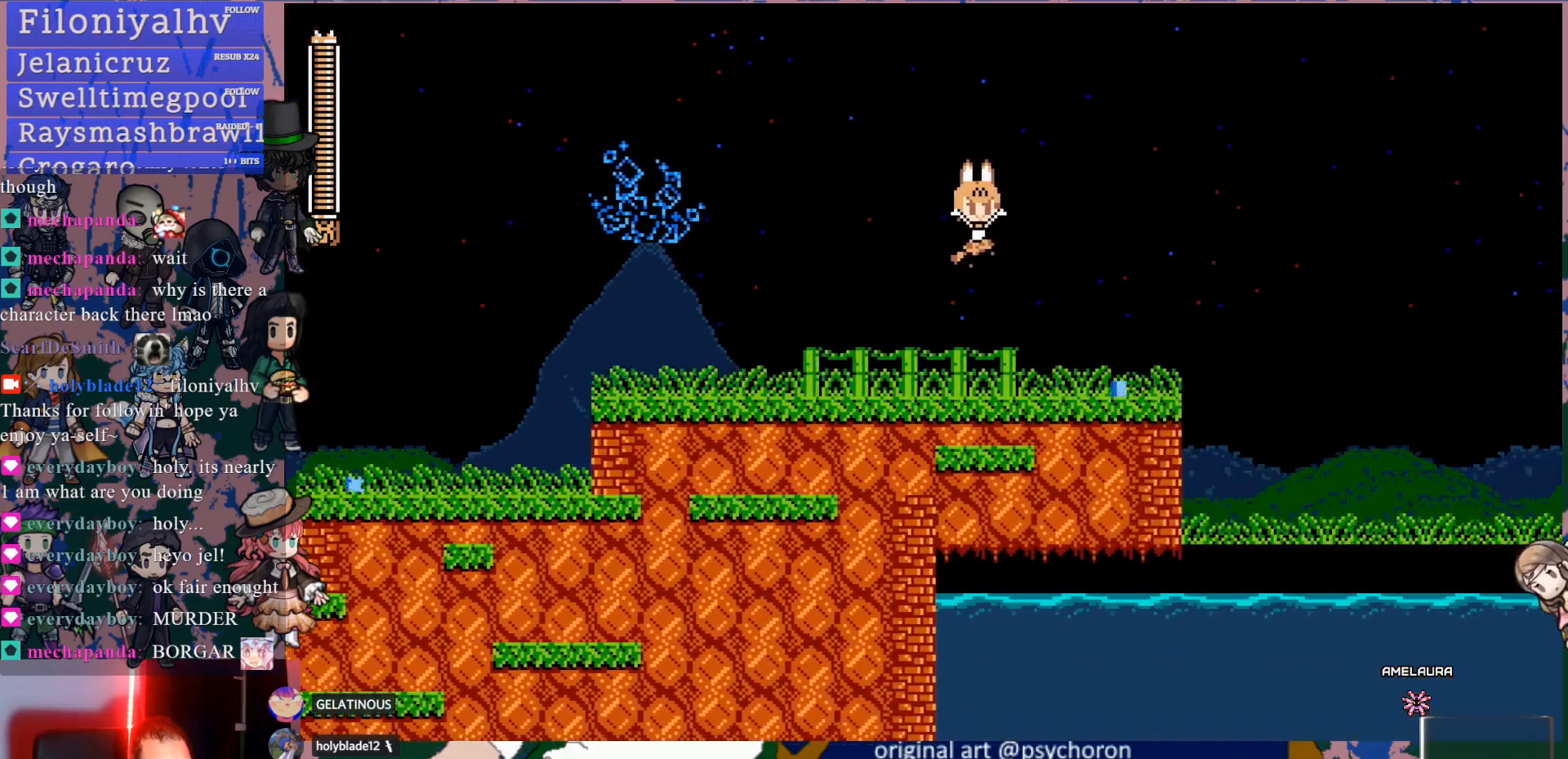
{"buttons": [], "left_stick": "center", "right_stick": "center", "events": [[167, "DPAD_RIGHT", "up"]]}
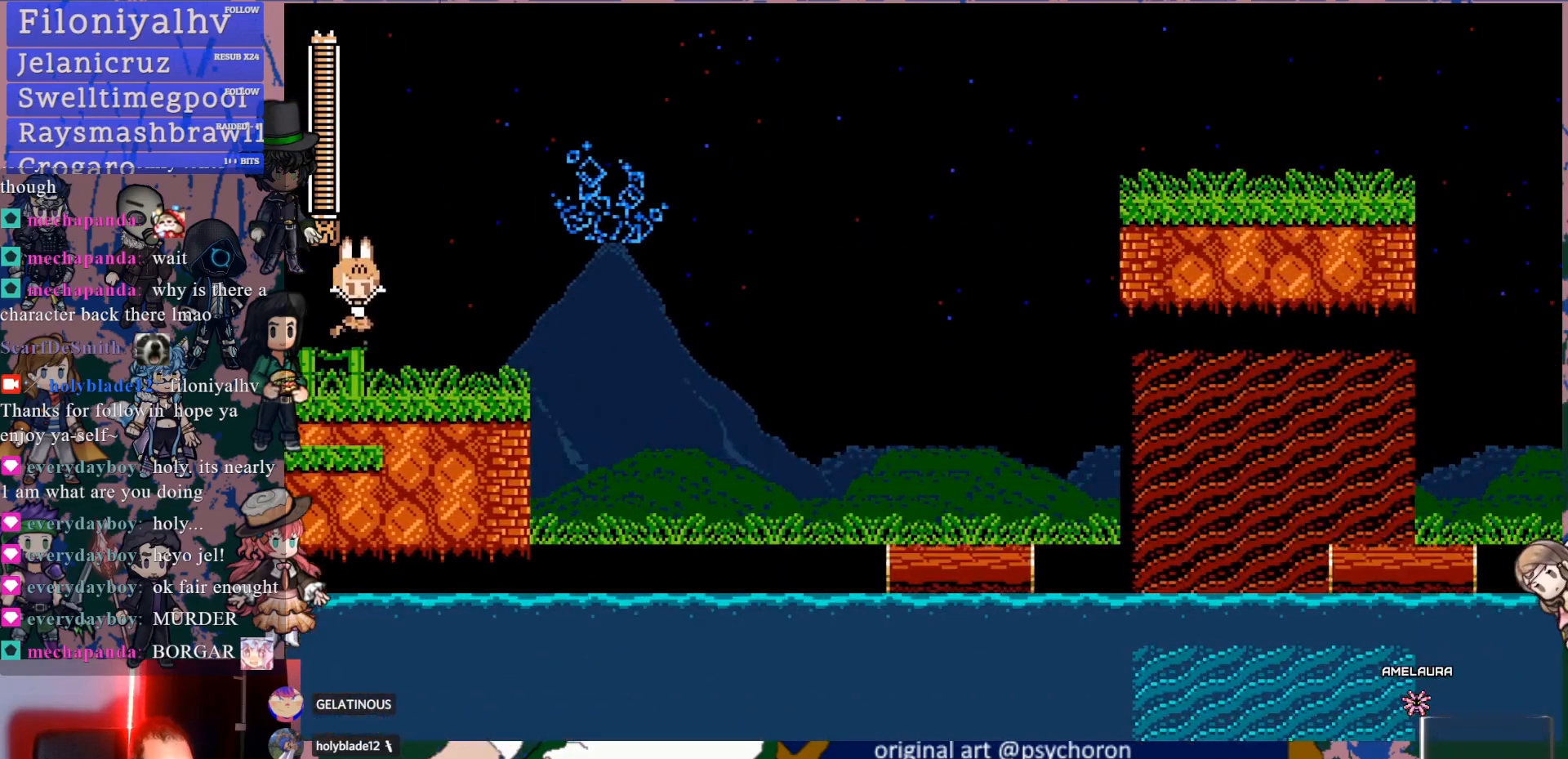
{"buttons": [], "left_stick": "center", "right_stick": "center", "events": [[183, "DPAD_RIGHT", "down"], [450, "DPAD_RIGHT", "up"]]}
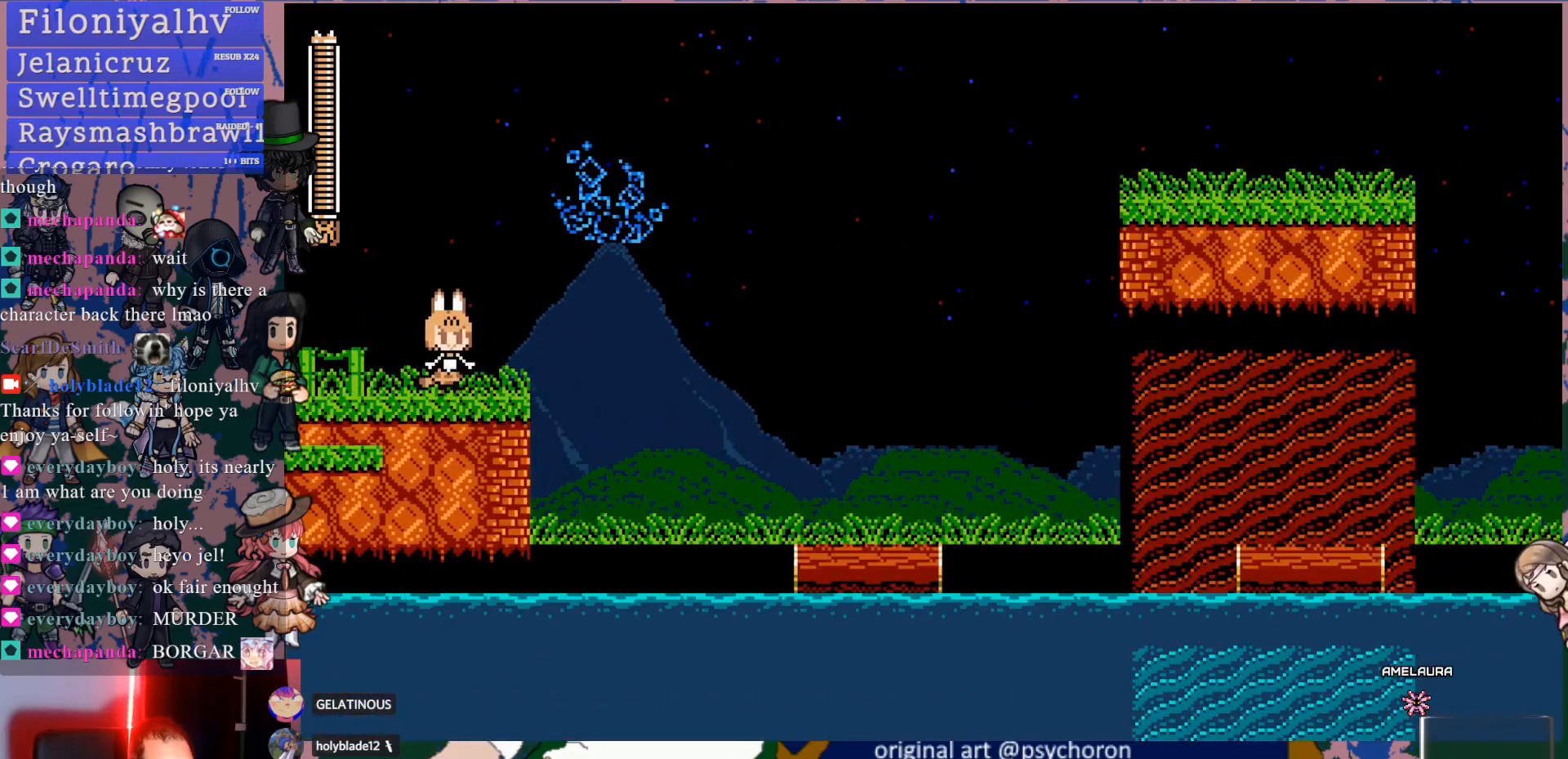
{"buttons": ["DPAD_RIGHT"], "left_stick": "center", "right_stick": "center", "events": [[83, "DPAD_RIGHT", "down"], [267, "CROSS", "down"], [400, "CROSS", "up"]]}
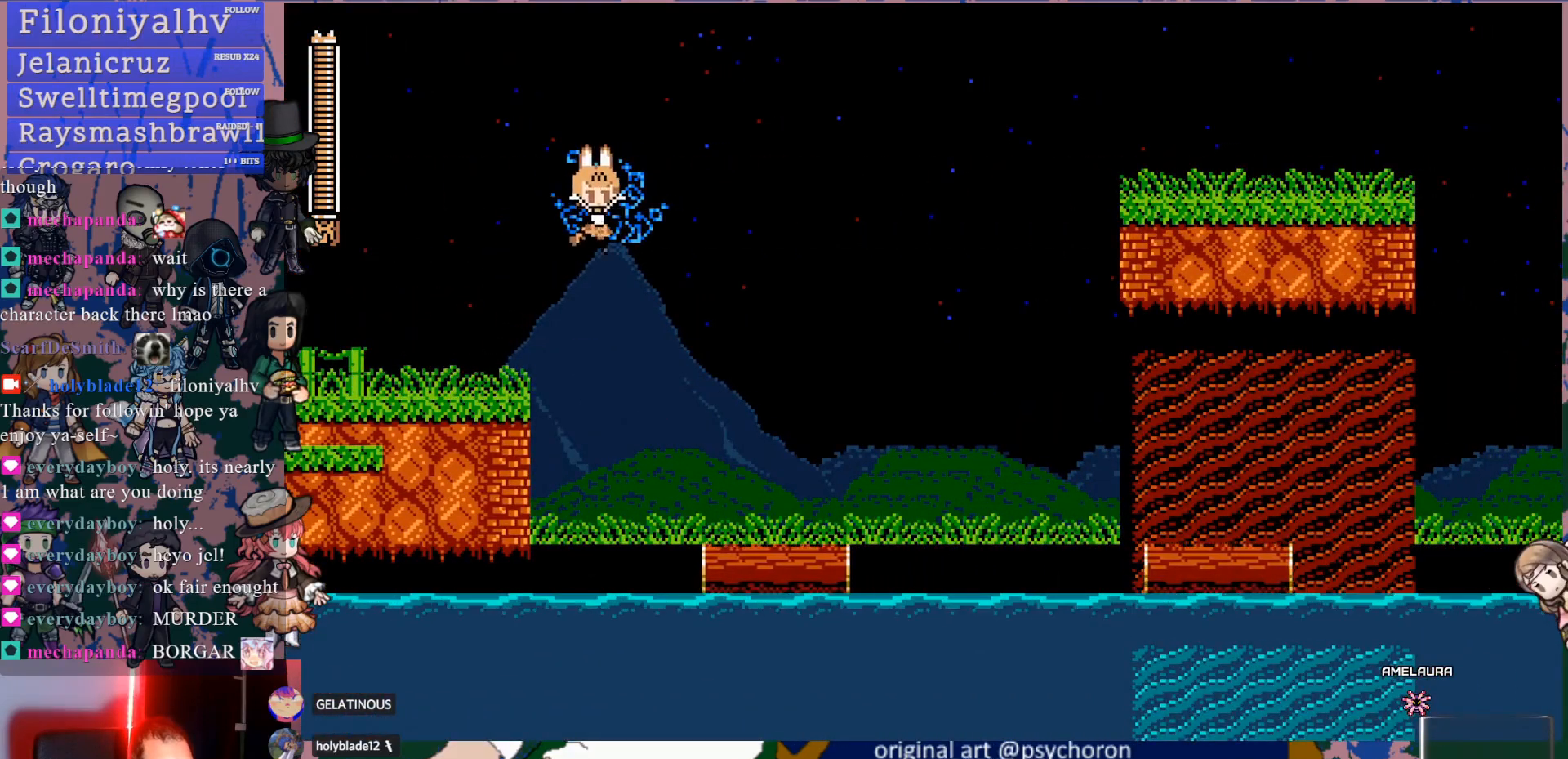
{"buttons": ["CROSS", "DPAD_DOWN", "DPAD_RIGHT"], "left_stick": "center", "right_stick": "center", "events": [[200, "DPAD_RIGHT", "up"], [433, "DPAD_RIGHT", "down"], [467, "DPAD_DOWN", "down"], [500, "CROSS", "down"]]}
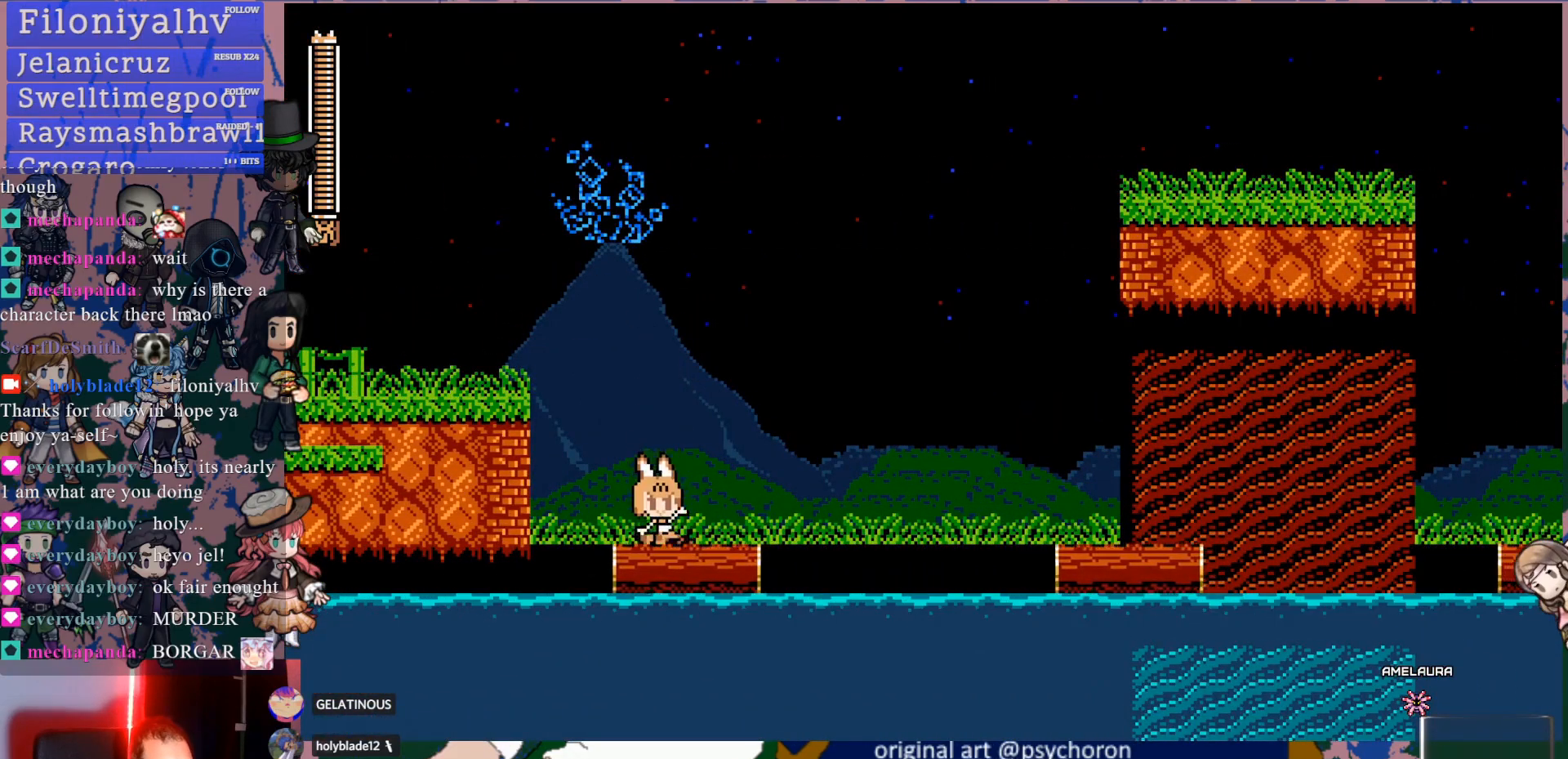
{"buttons": [], "left_stick": "center", "right_stick": "center", "events": [[83, "CROSS", "up"], [117, "CROSS", "down"], [250, "CROSS", "up"], [333, "DPAD_DOWN", "up"], [467, "DPAD_RIGHT", "up"]]}
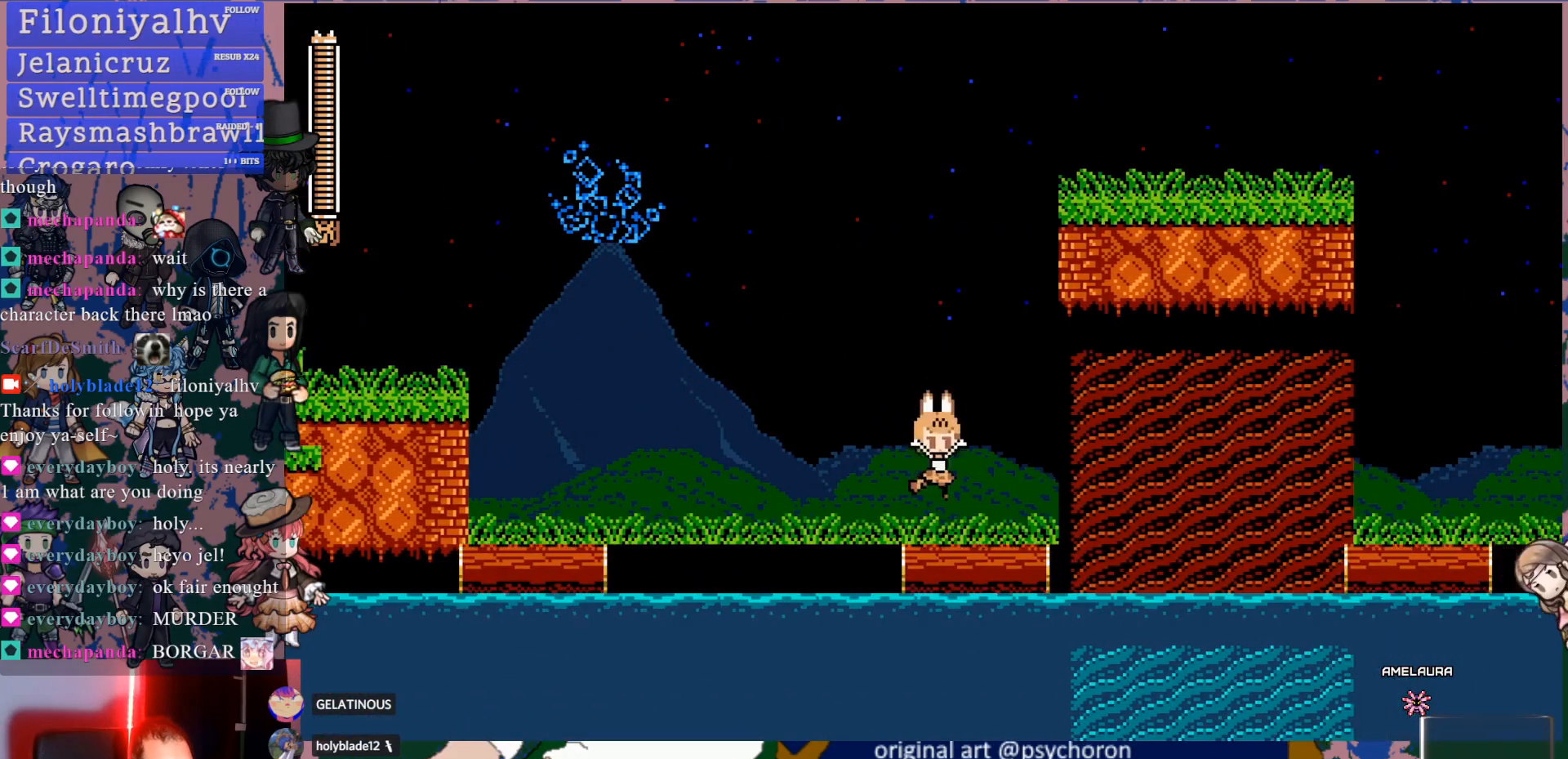
{"buttons": ["DPAD_RIGHT"], "left_stick": "center", "right_stick": "center", "events": [[83, "DPAD_RIGHT", "down"], [100, "DPAD_DOWN", "down"], [150, "CROSS", "down"], [217, "CROSS", "up"], [267, "CROSS", "down"], [367, "CROSS", "up"], [500, "DPAD_DOWN", "up"]]}
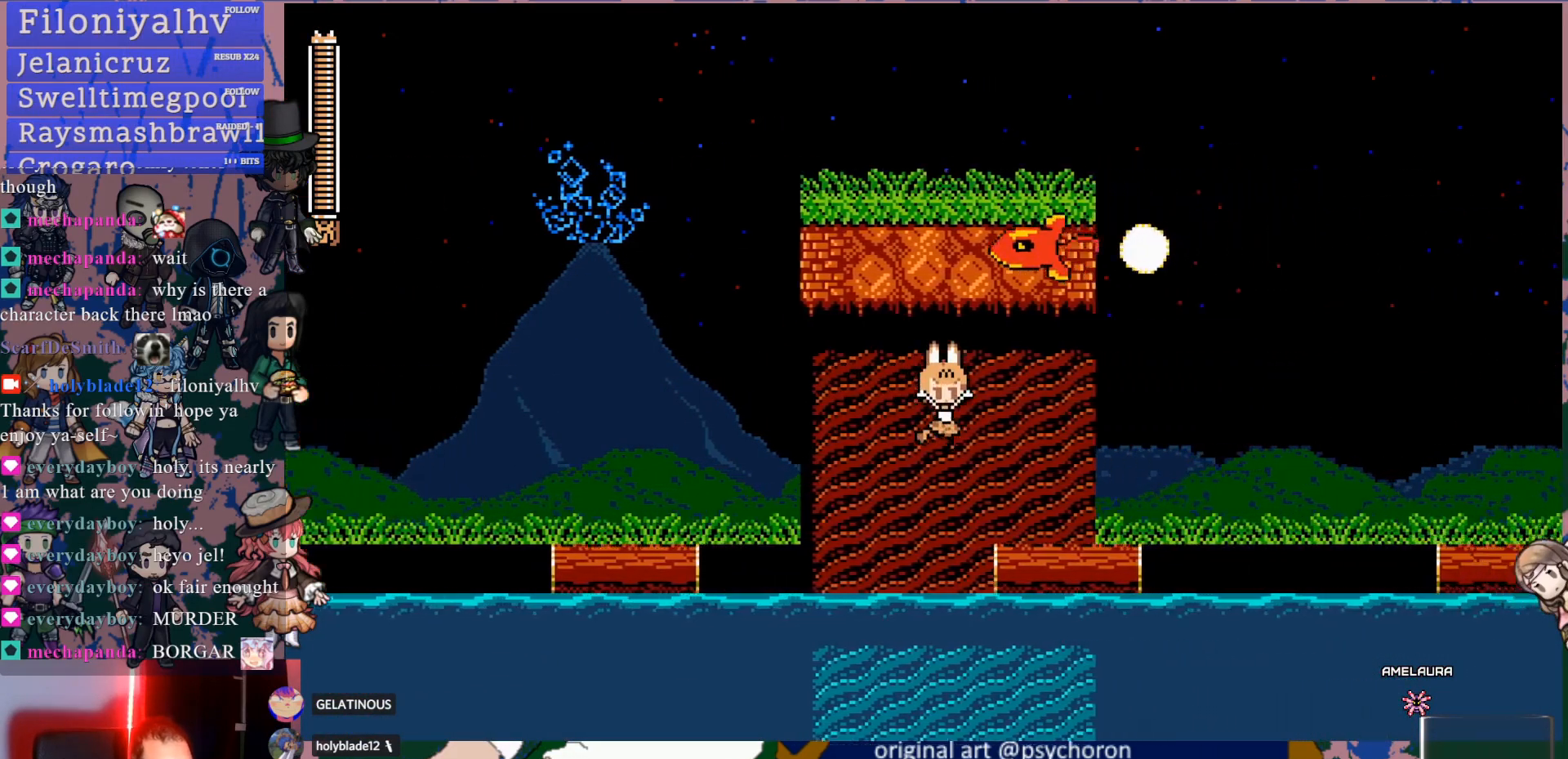
{"buttons": [], "left_stick": "center", "right_stick": "center", "events": [[133, "DPAD_RIGHT", "up"]]}
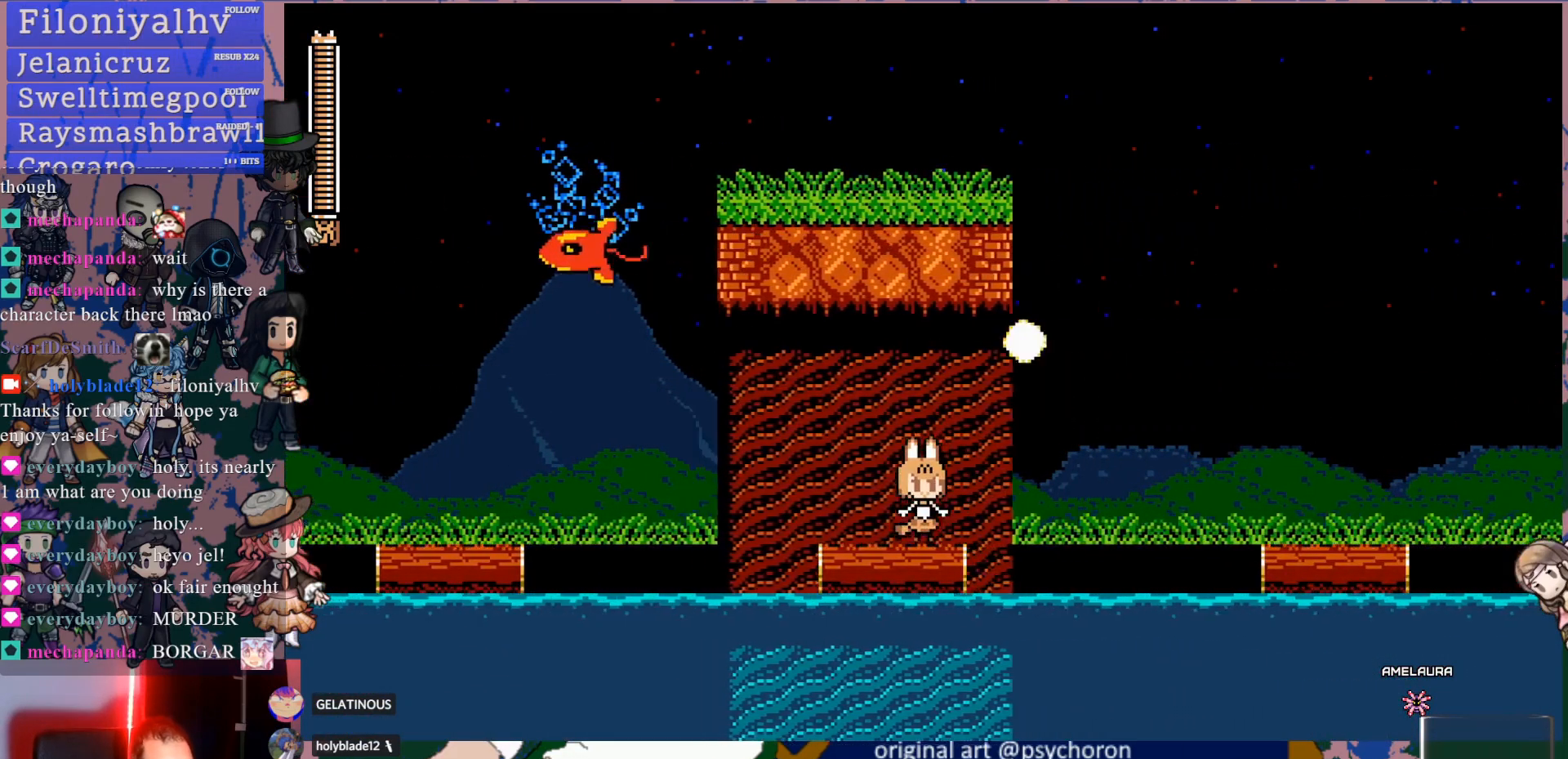
{"buttons": ["CROSS", "DPAD_DOWN", "DPAD_RIGHT"], "left_stick": "center", "right_stick": "center", "events": [[383, "CROSS", "down"], [383, "DPAD_RIGHT", "down"], [400, "DPAD_DOWN", "down"], [433, "CROSS", "up"], [483, "CROSS", "down"]]}
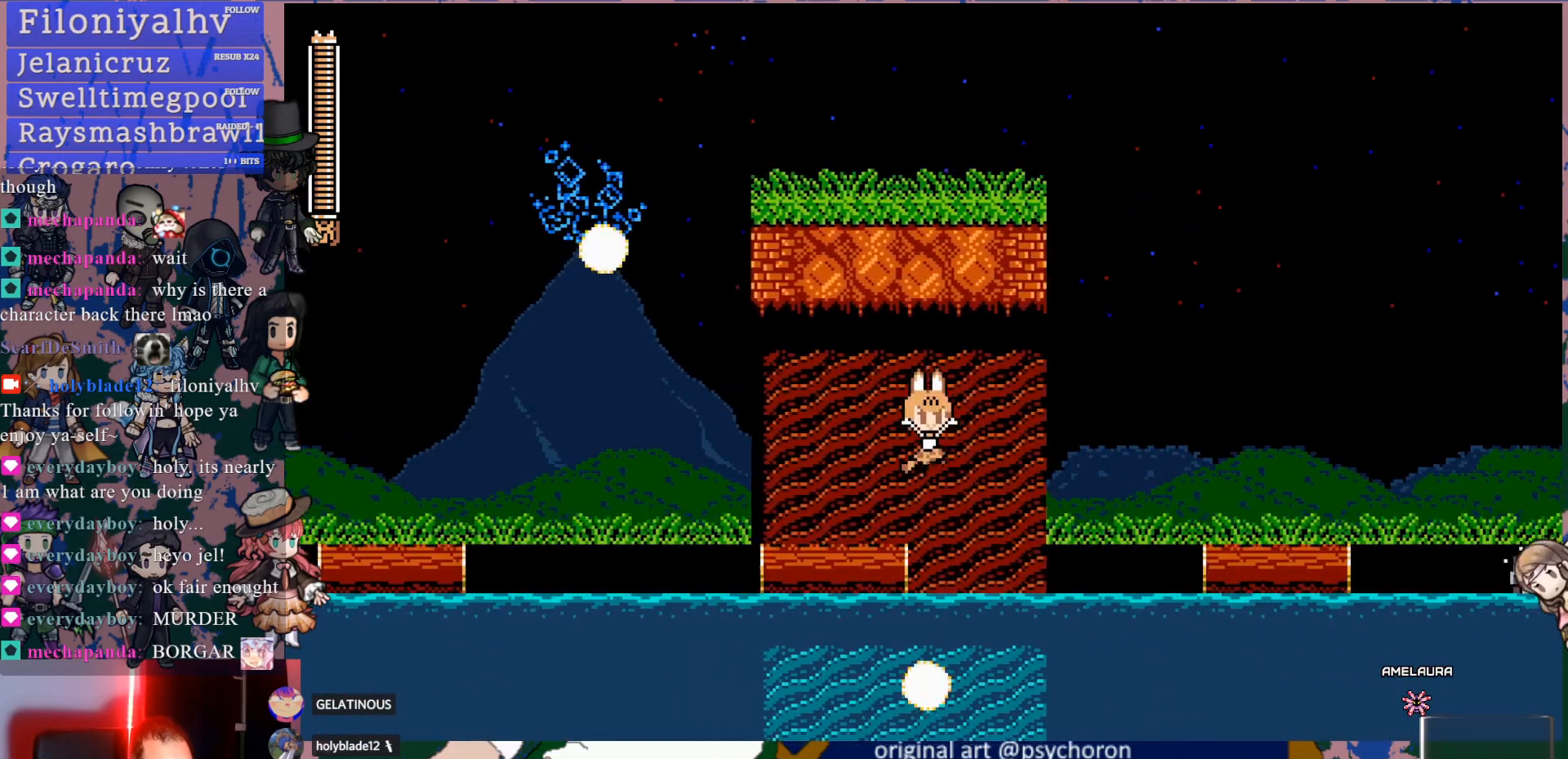
{"buttons": [], "left_stick": "center", "right_stick": "center", "events": [[100, "CROSS", "up"], [150, "DPAD_DOWN", "up"], [217, "DPAD_DOWN", "down"], [333, "DPAD_DOWN", "up"], [433, "DPAD_RIGHT", "up"]]}